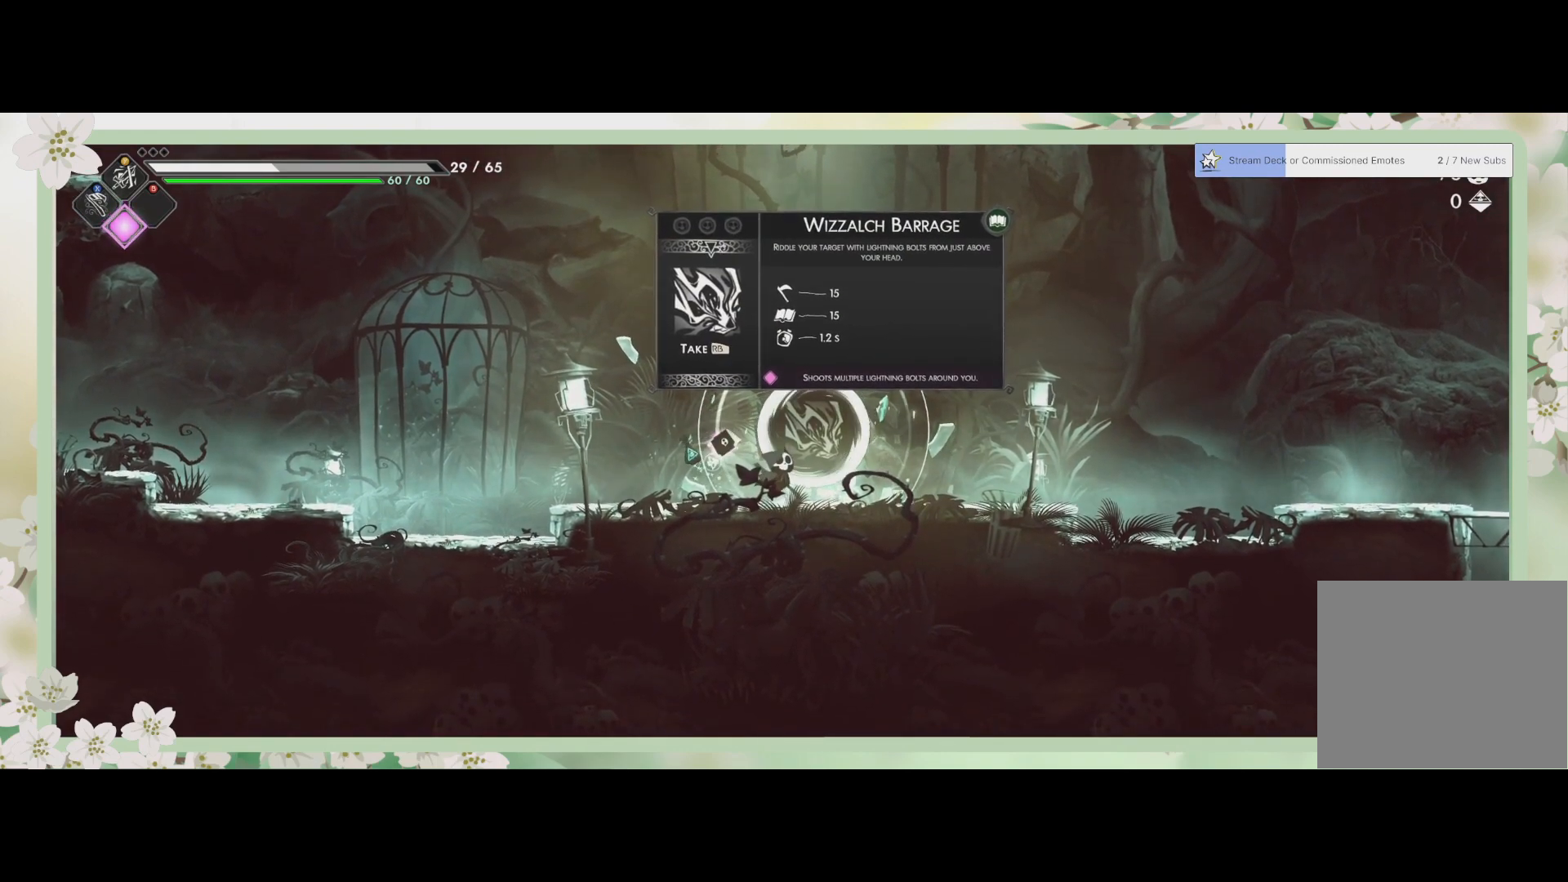
Gameplay with a controller (PlayStation layout); each line is a JSON object with the inputs held at the frame after it. "events" lists button and stick changes between this image and that frame as [ms after this image, input, new state], when the widget could be followed in between. Not read: right_stick.
{"buttons": ["R1"], "left_stick": "center", "events": [[500, "R1", "down"]]}
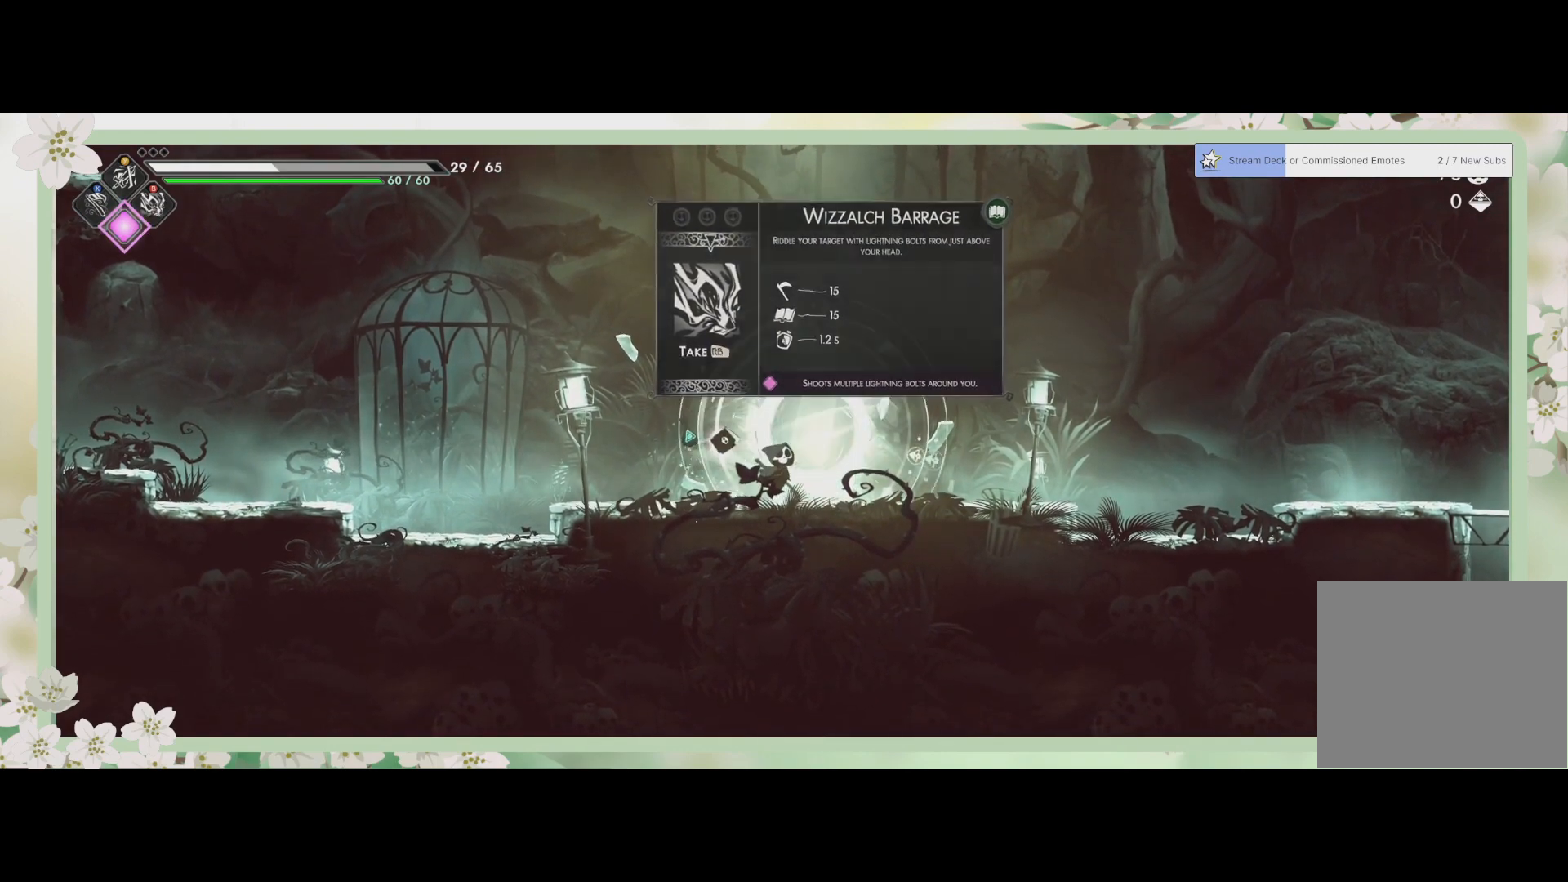
{"buttons": [], "left_stick": "center", "events": [[133, "R1", "up"]]}
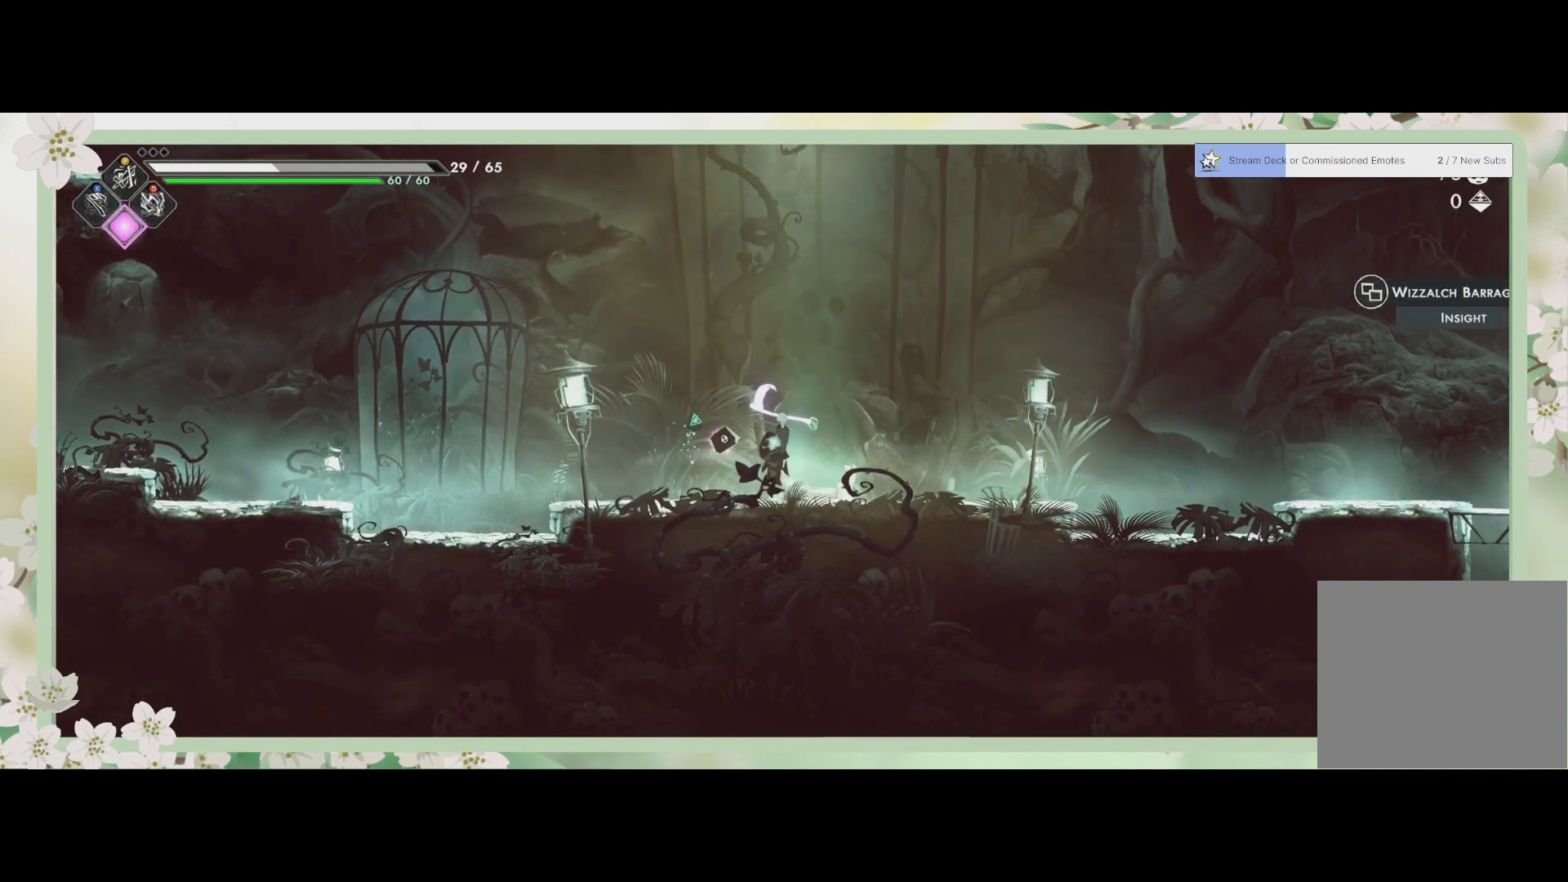
{"buttons": [], "left_stick": "center", "events": []}
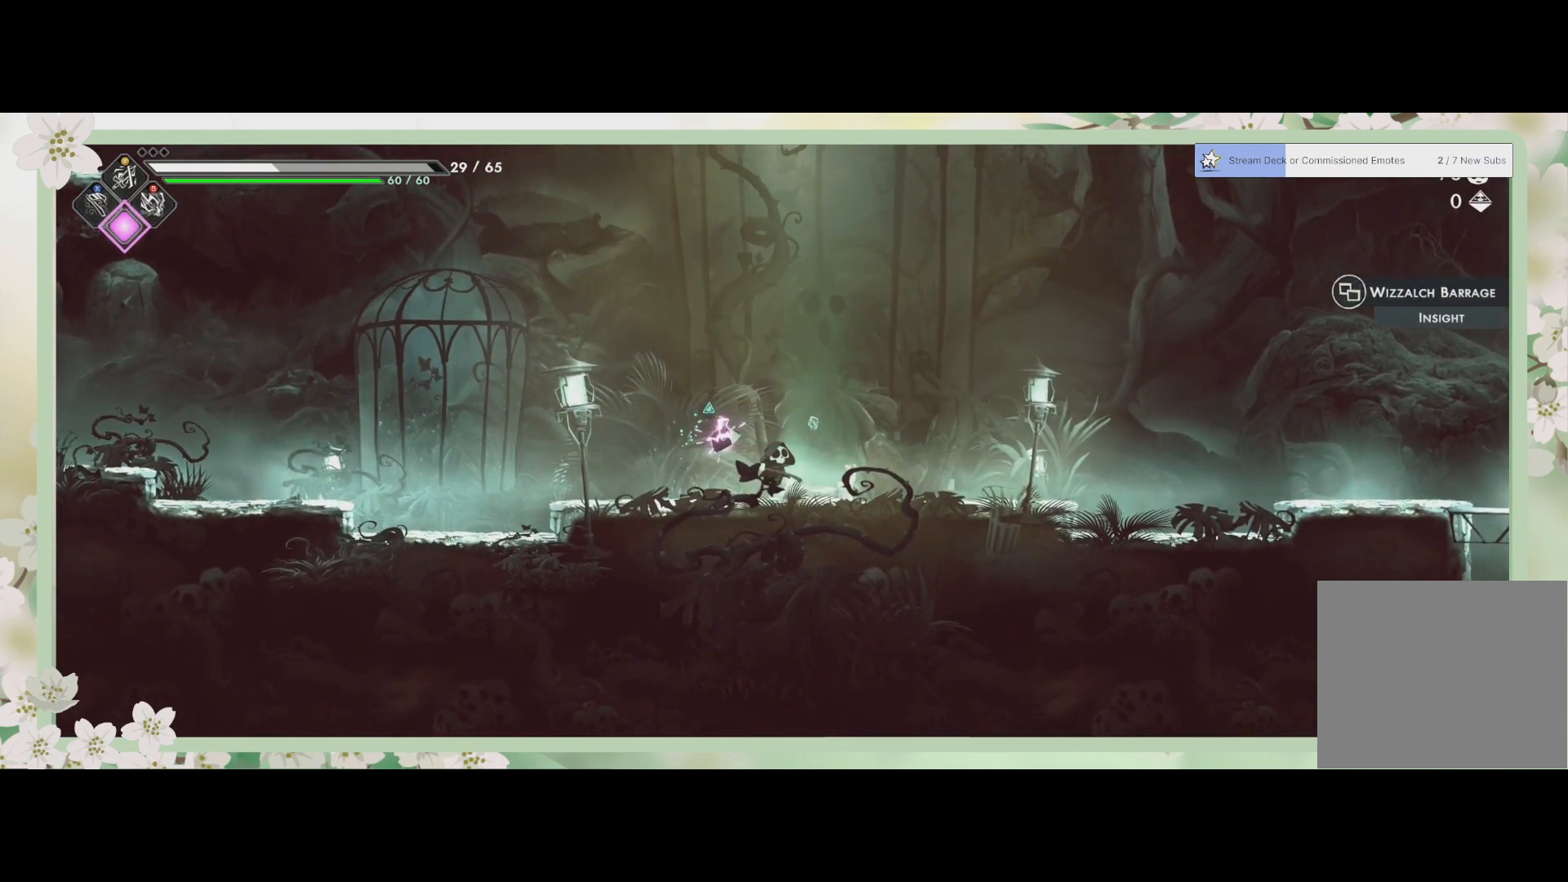
{"buttons": [], "left_stick": "center", "events": []}
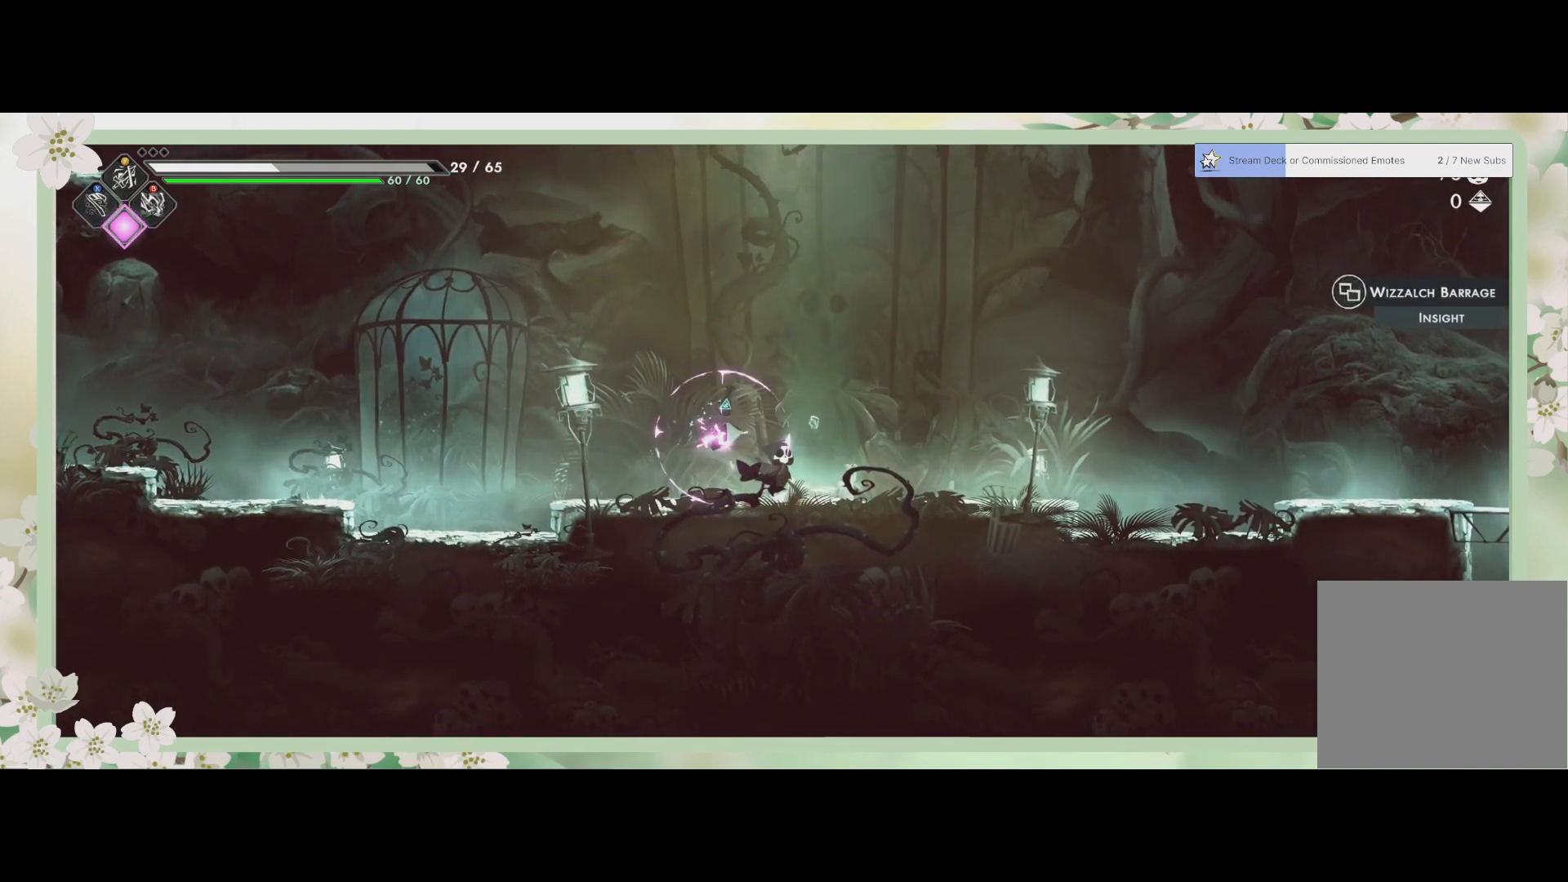
{"buttons": [], "left_stick": "center", "events": []}
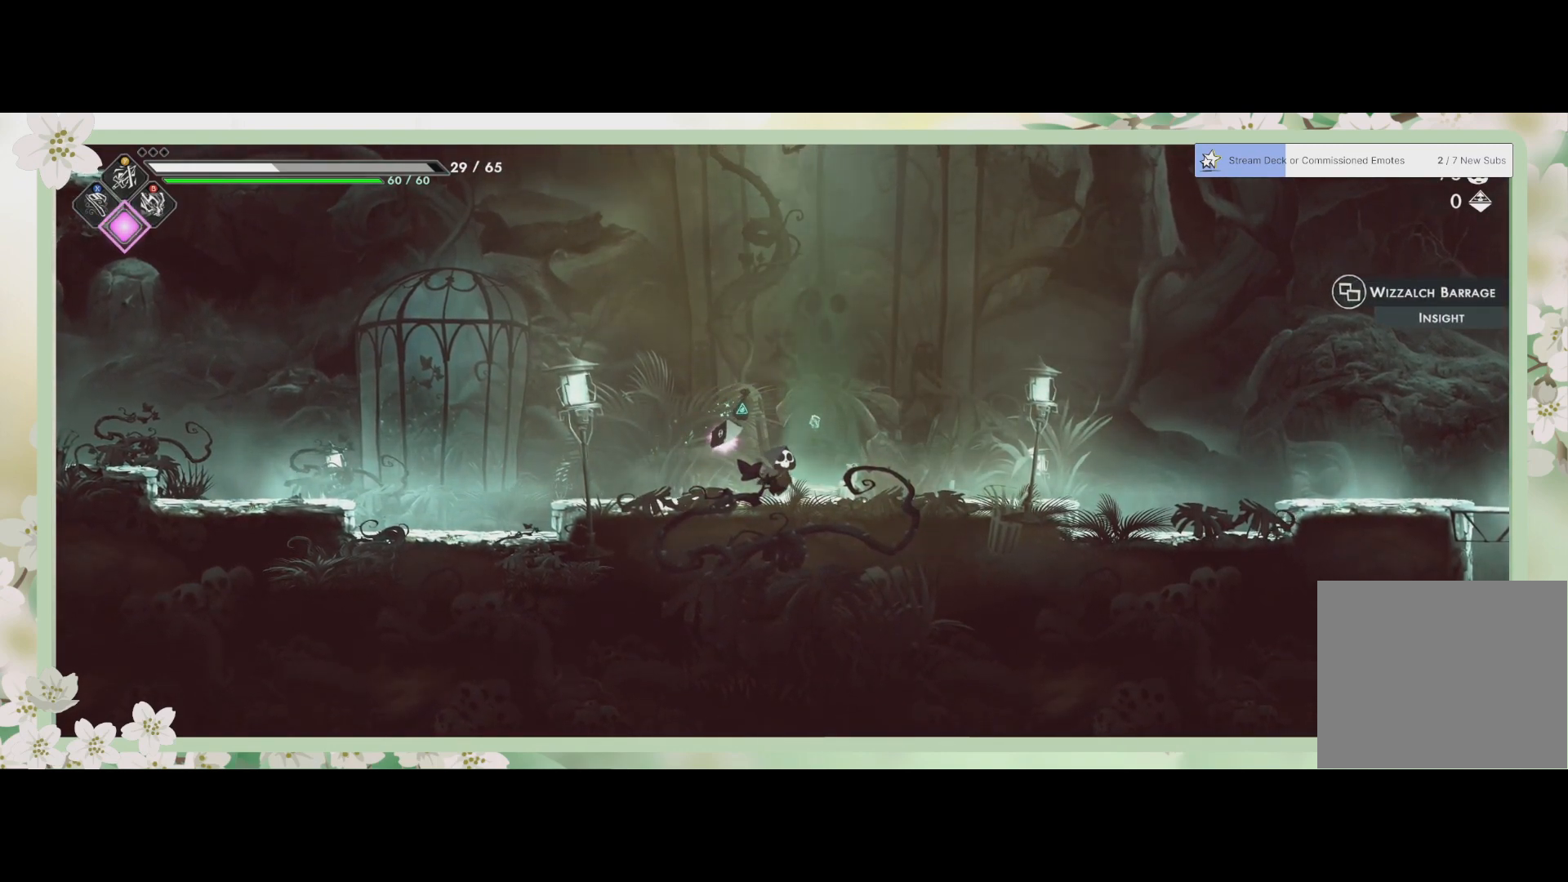
{"buttons": [], "left_stick": "right", "events": [[467, "left_stick", "right"]]}
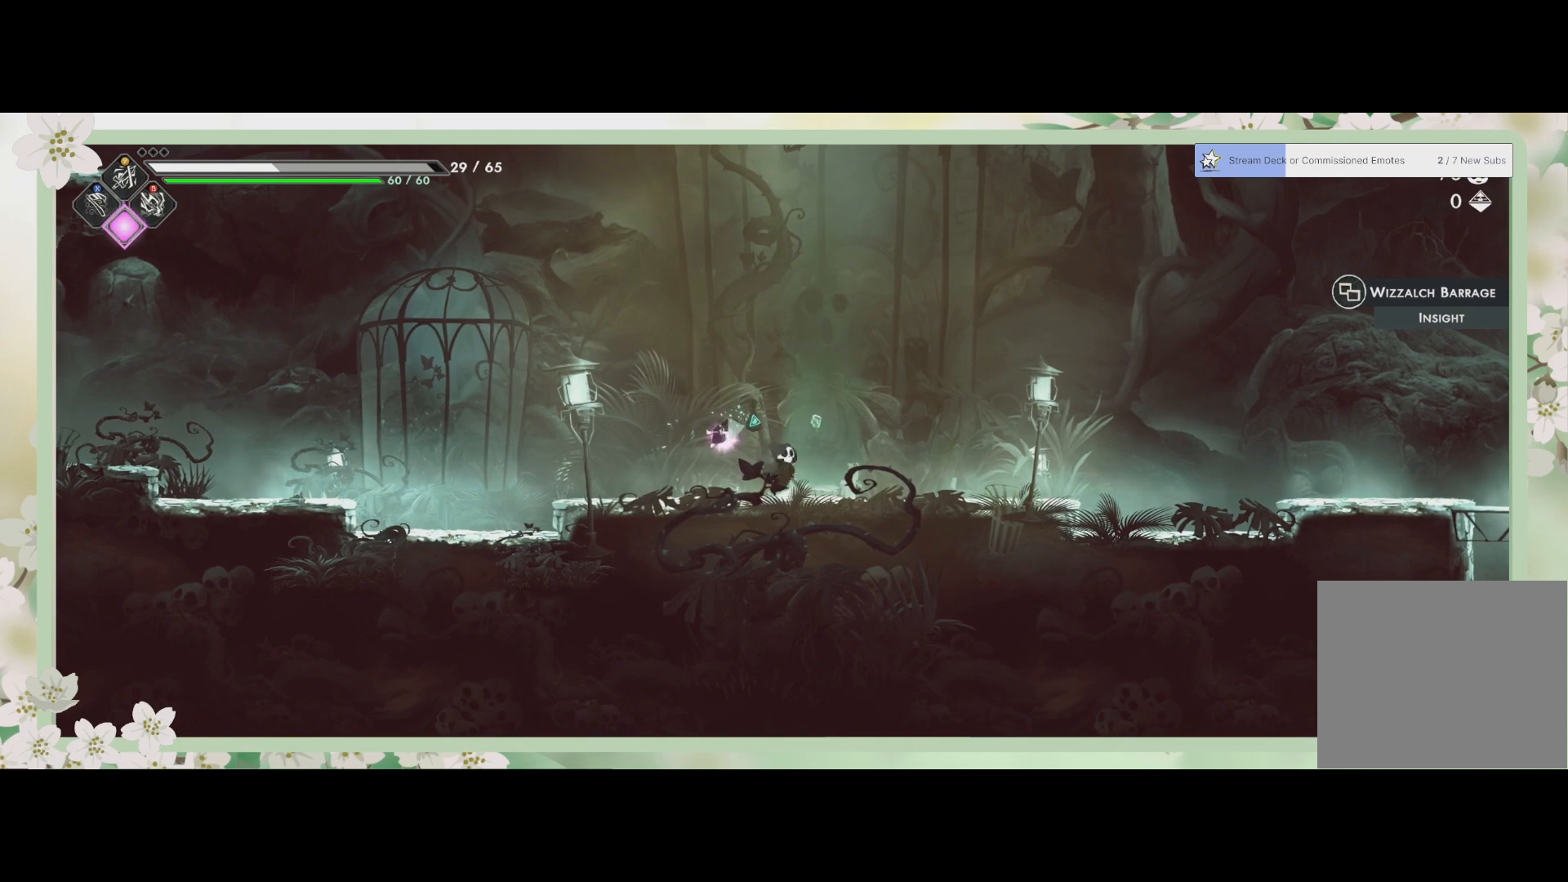
{"buttons": ["CIRCLE"], "left_stick": "center", "events": [[167, "left_stick", "center"], [367, "CIRCLE", "down"]]}
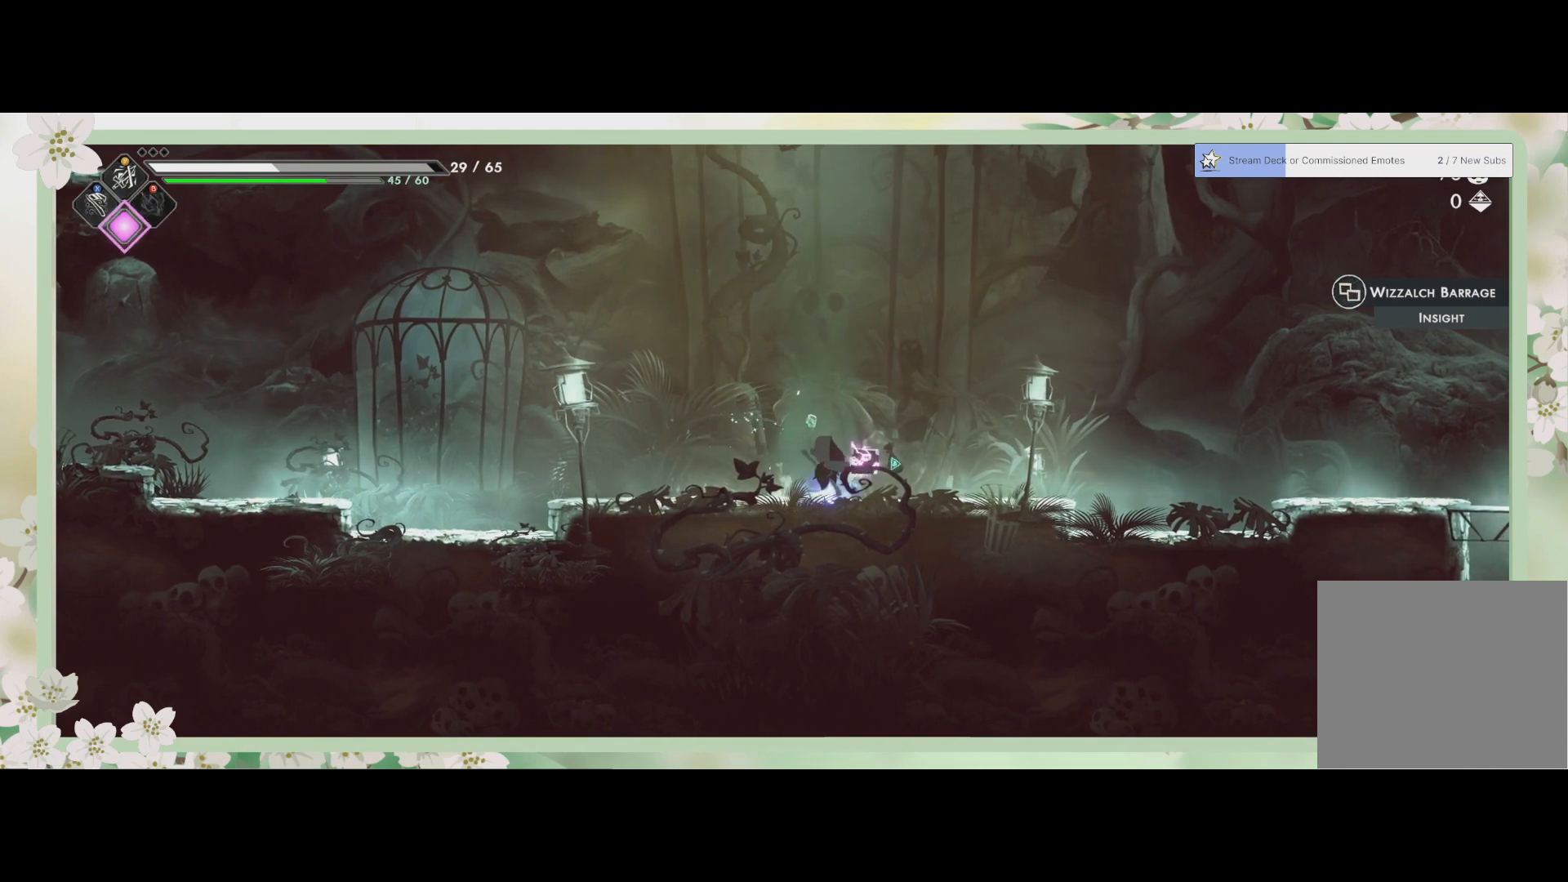
{"buttons": [], "left_stick": "center", "events": [[33, "CIRCLE", "up"]]}
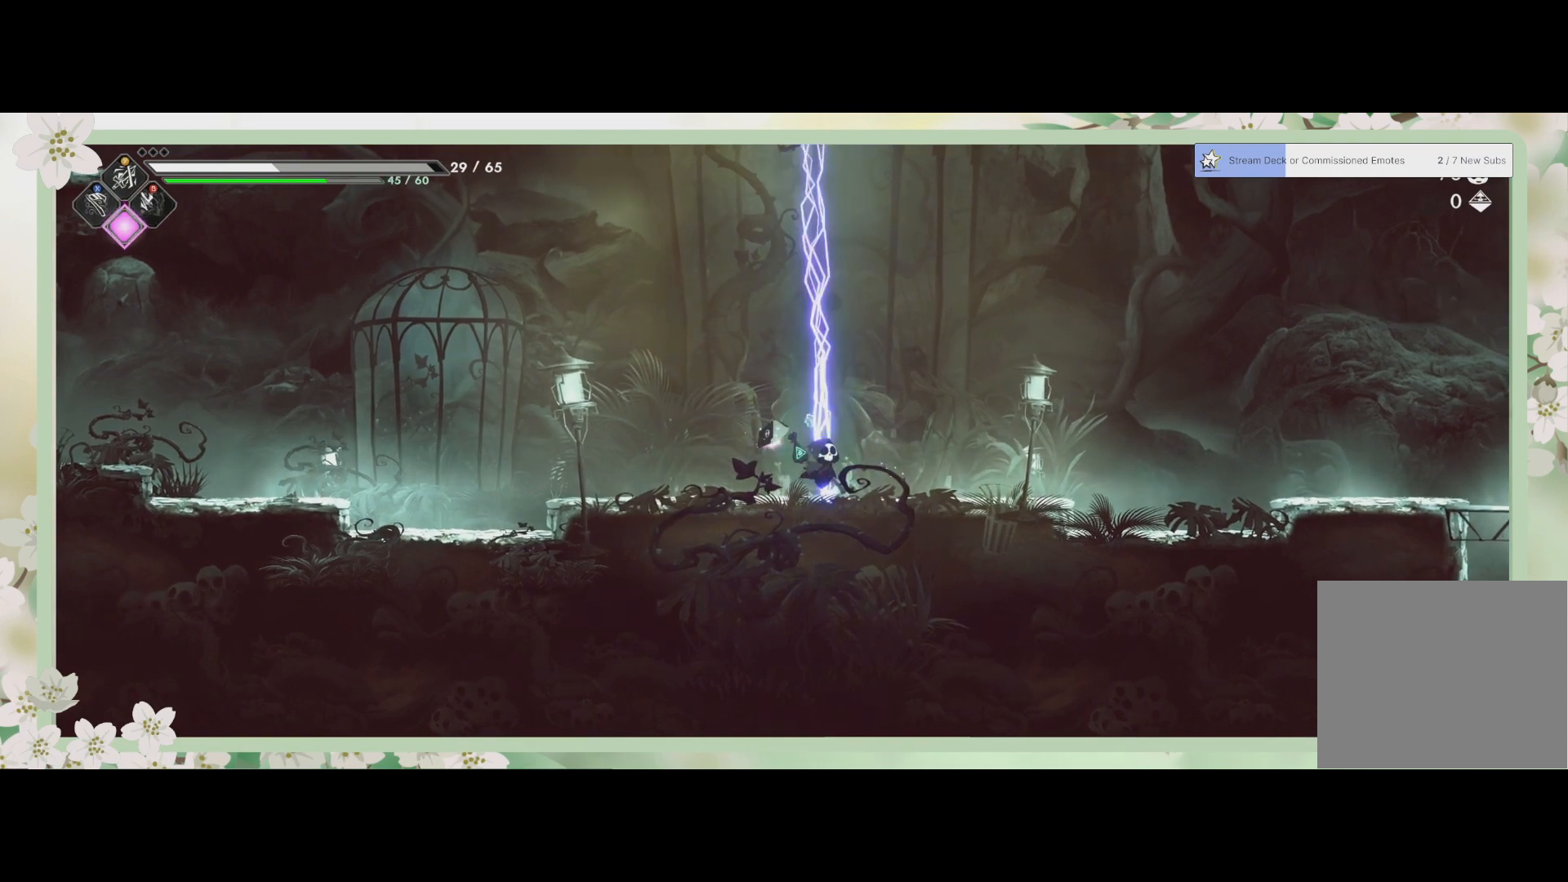
{"buttons": [], "left_stick": "center", "events": []}
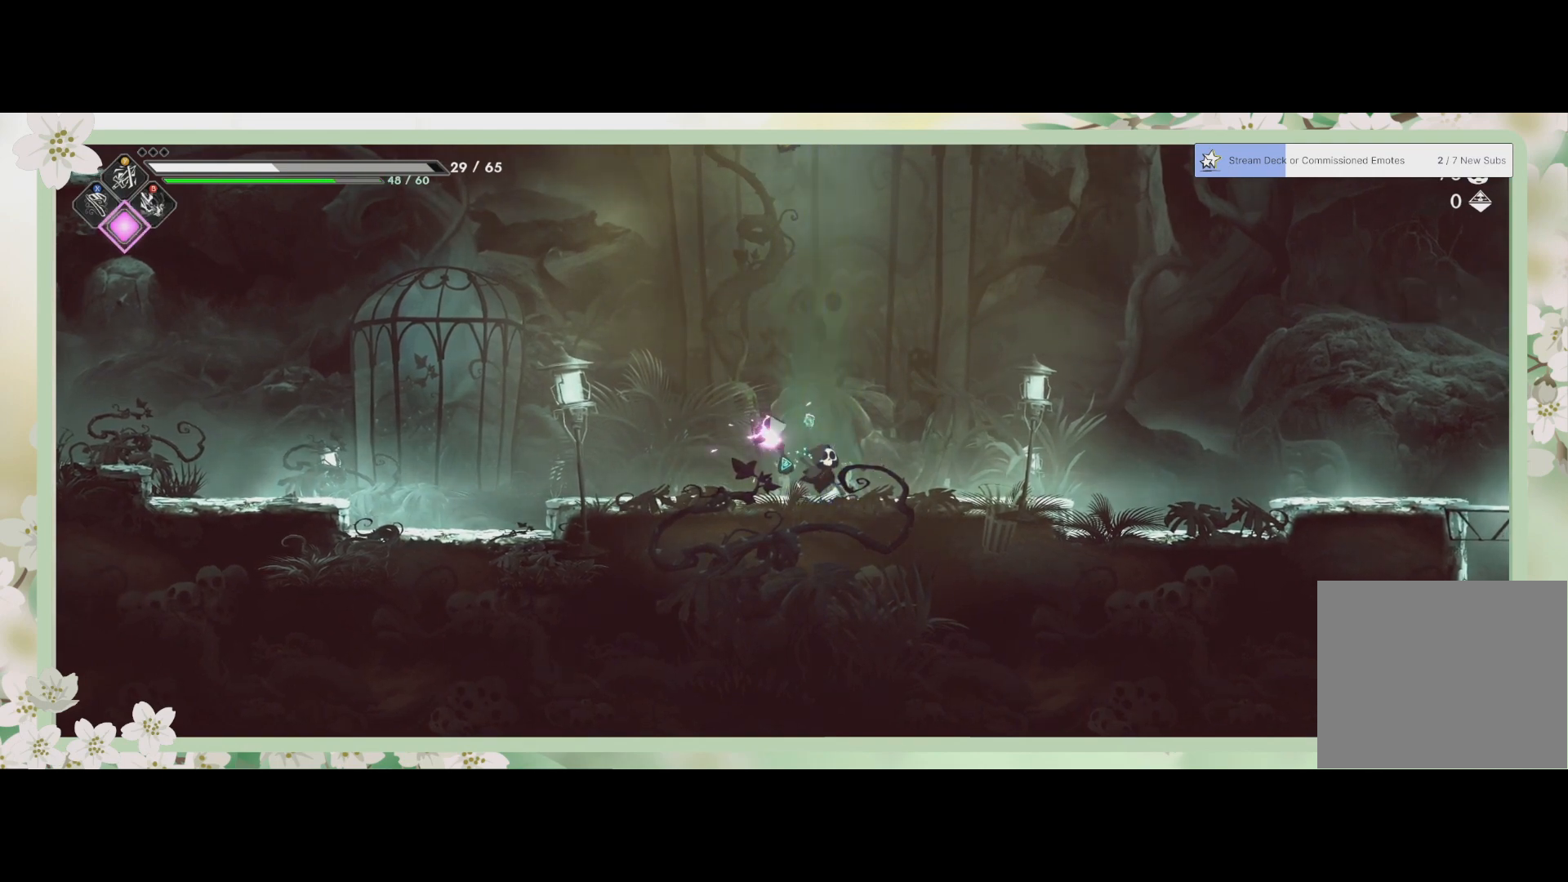
{"buttons": [], "left_stick": "center", "events": []}
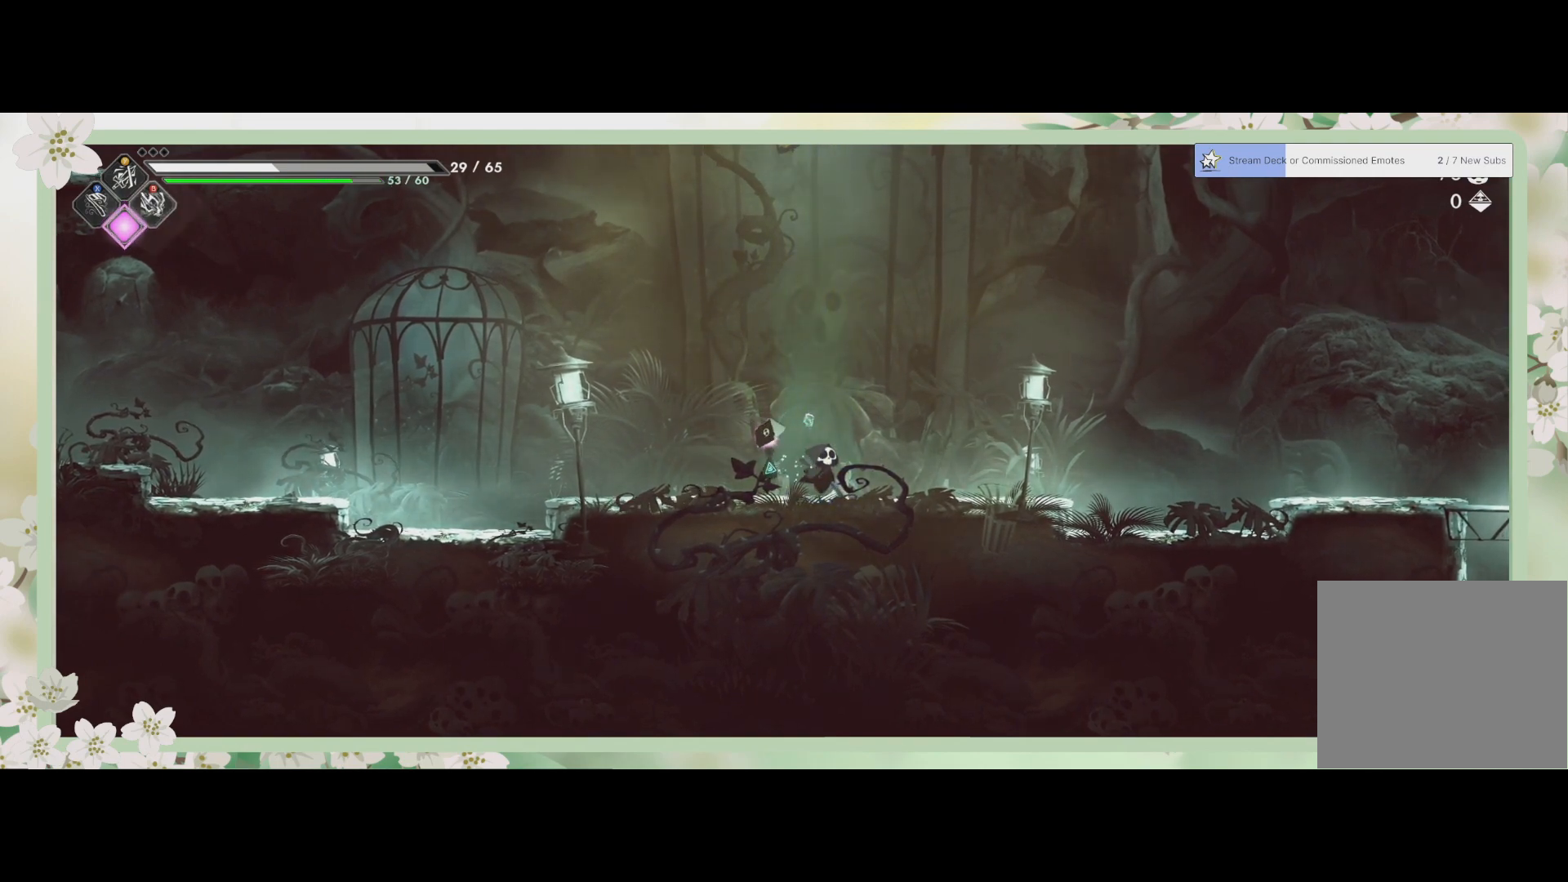
{"buttons": [], "left_stick": "center", "events": []}
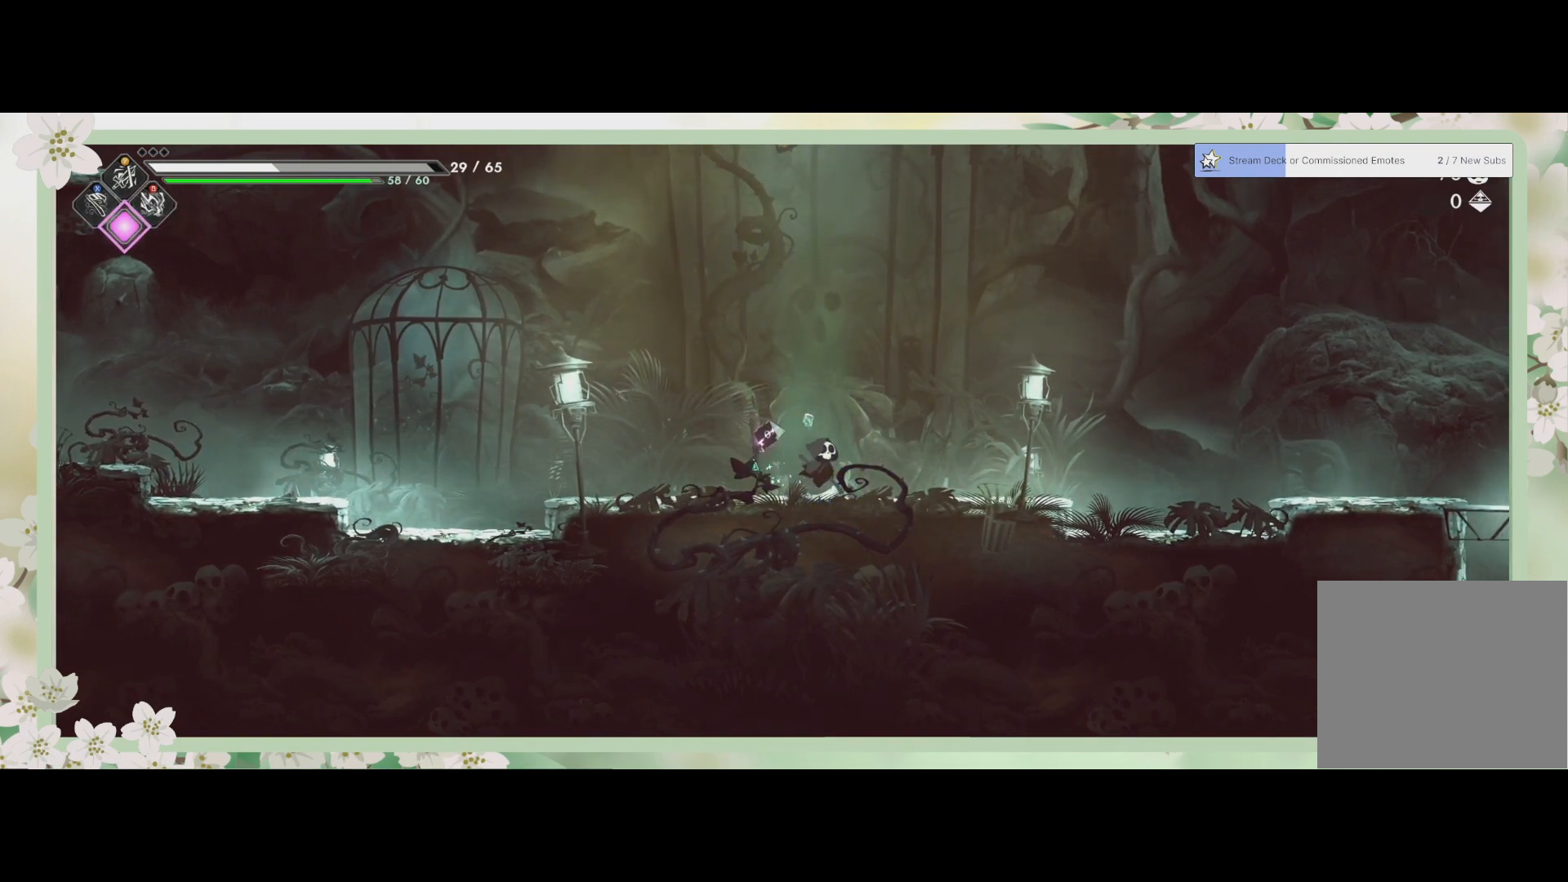
{"buttons": [], "left_stick": "right", "events": [[300, "left_stick", "right"]]}
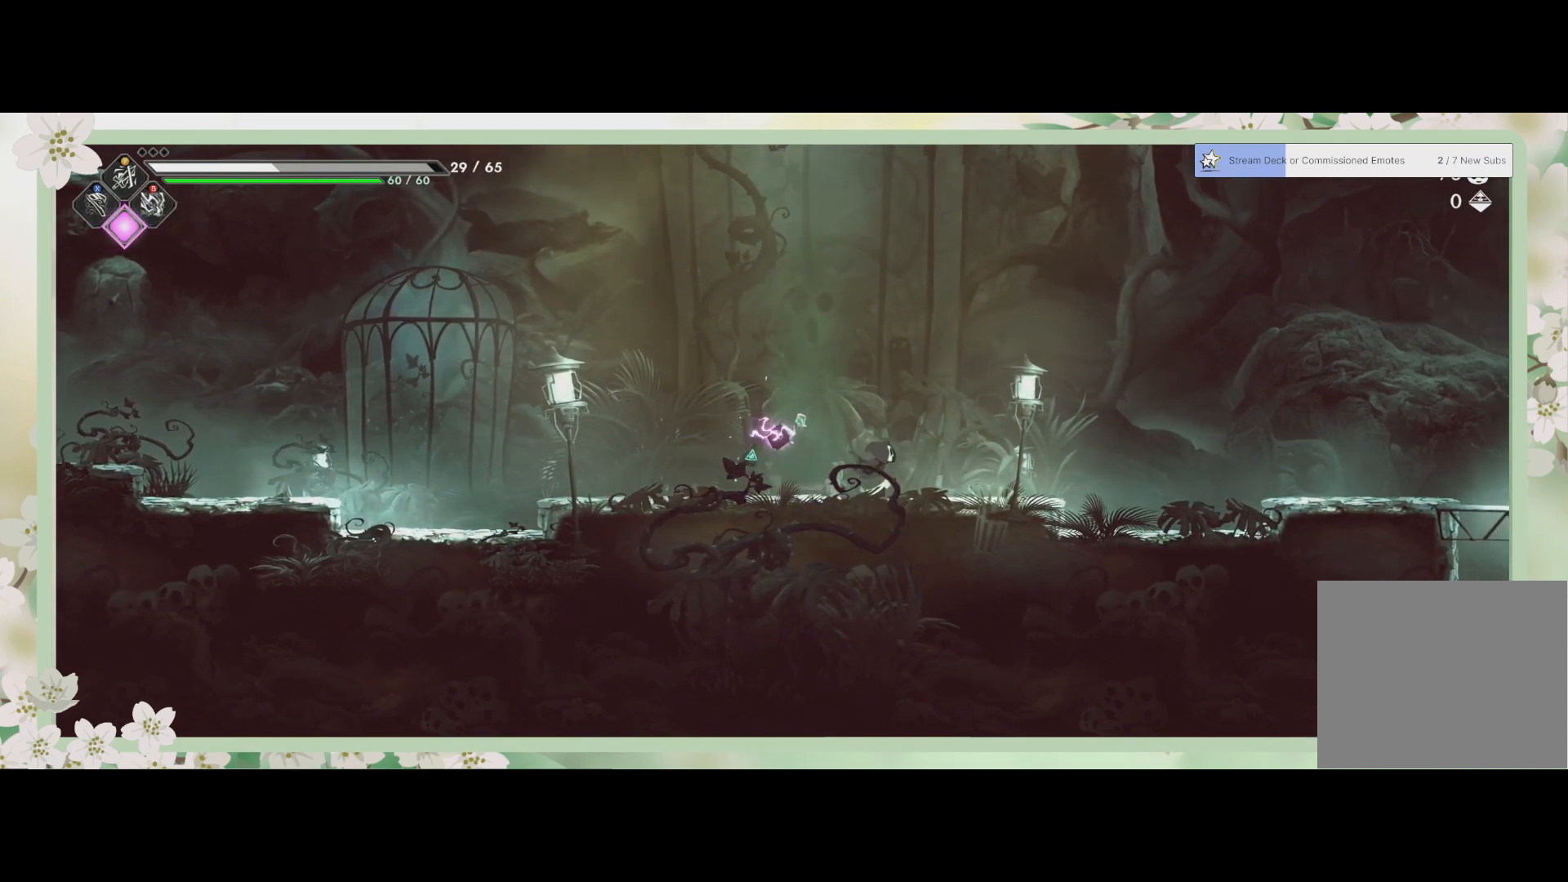
{"buttons": [], "left_stick": "right", "events": []}
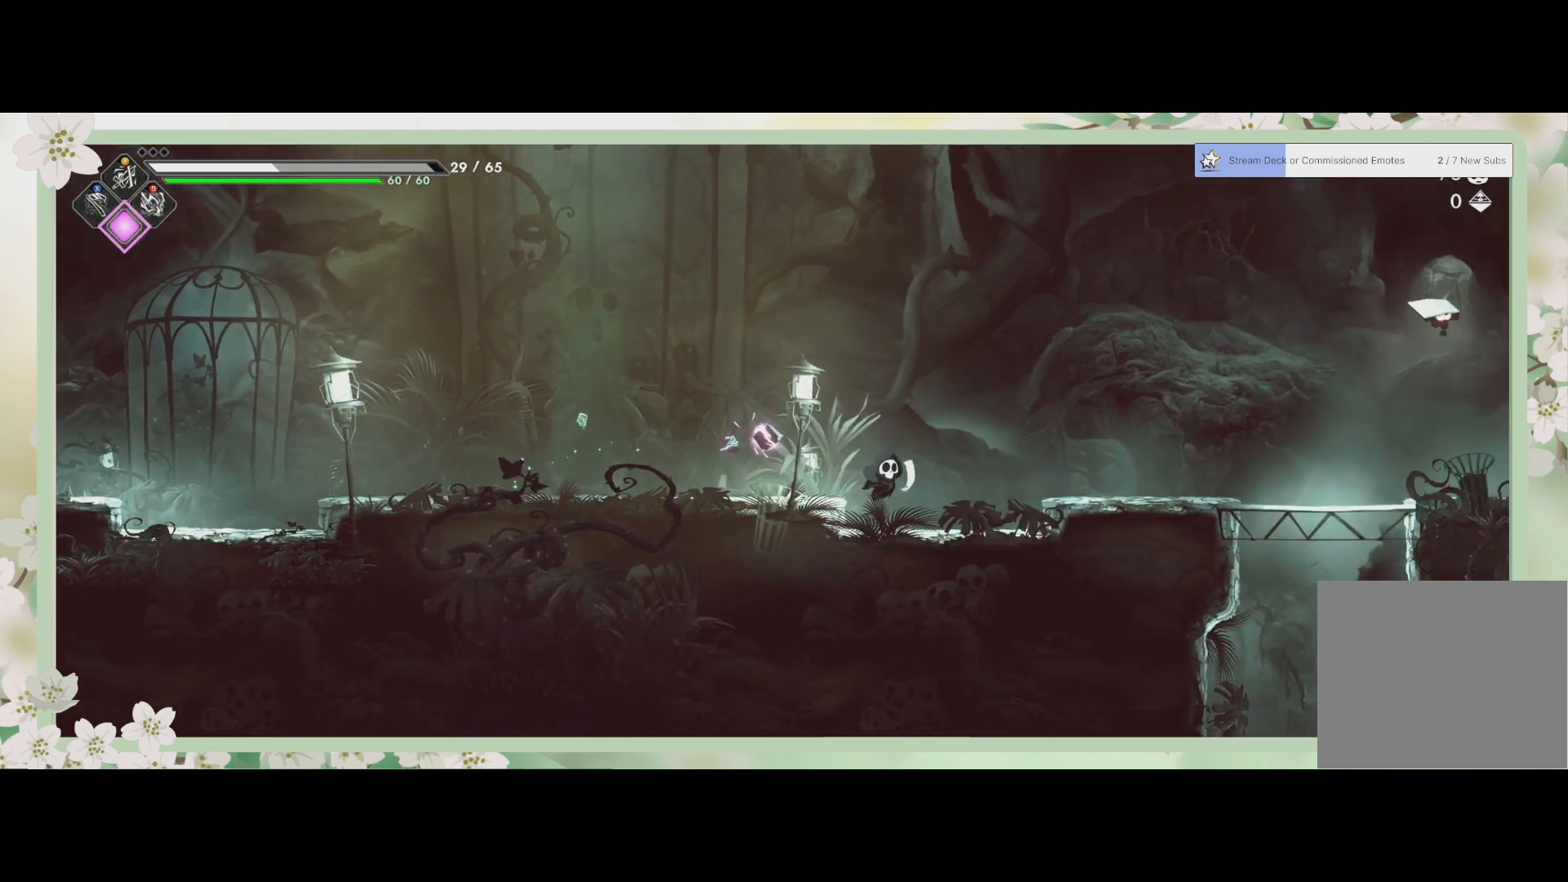
{"buttons": ["CROSS"], "left_stick": "up-right", "events": [[200, "left_stick", "up-right"], [467, "CROSS", "down"]]}
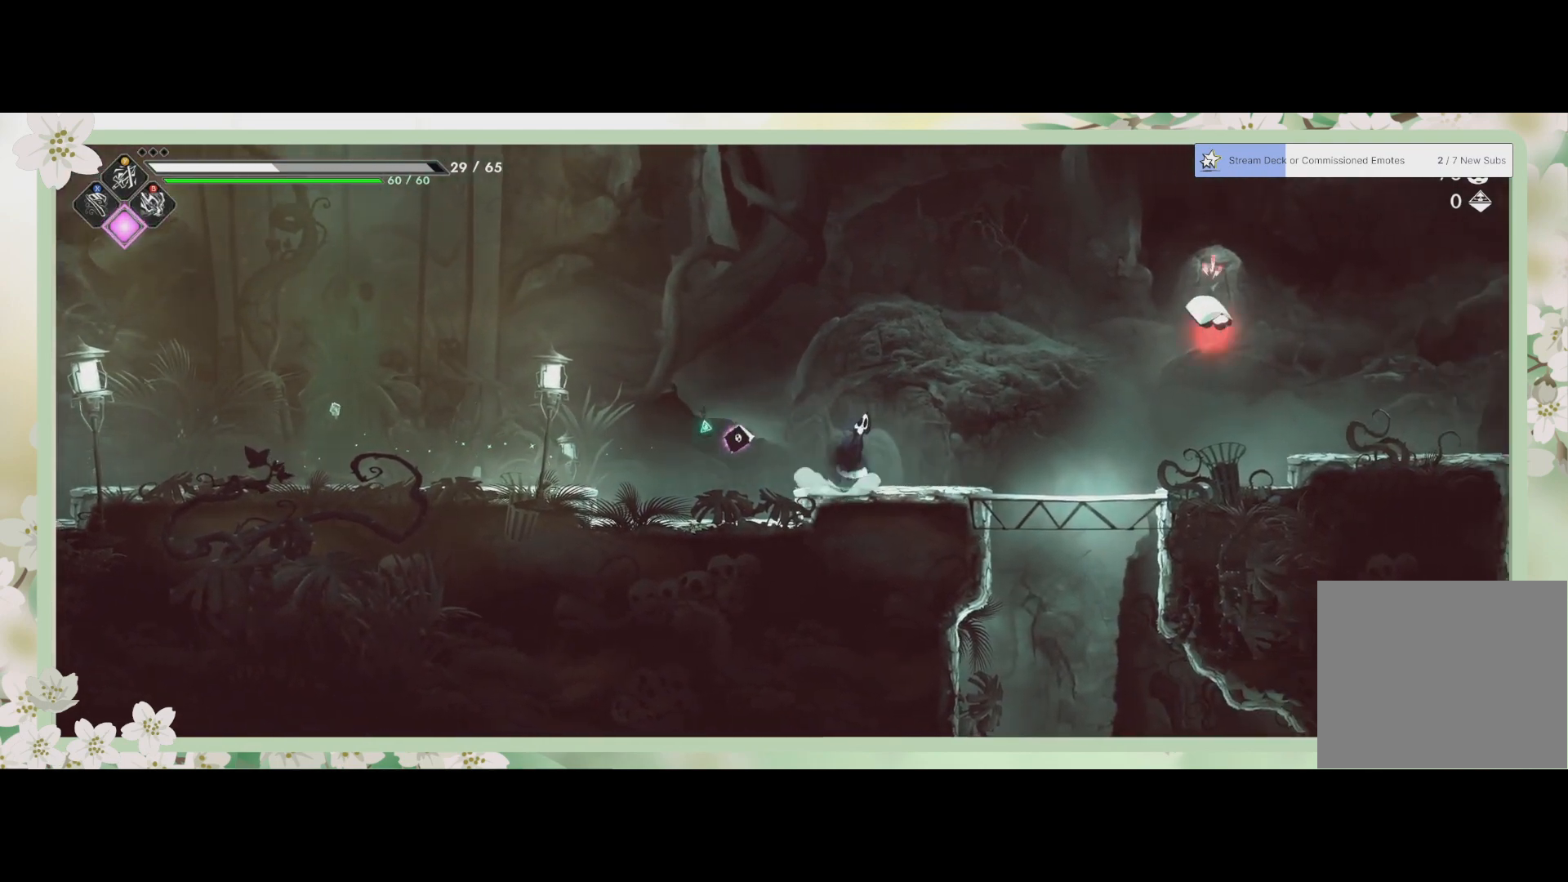
{"buttons": ["SQUARE"], "left_stick": "up-right", "events": [[300, "CROSS", "up"], [500, "SQUARE", "down"]]}
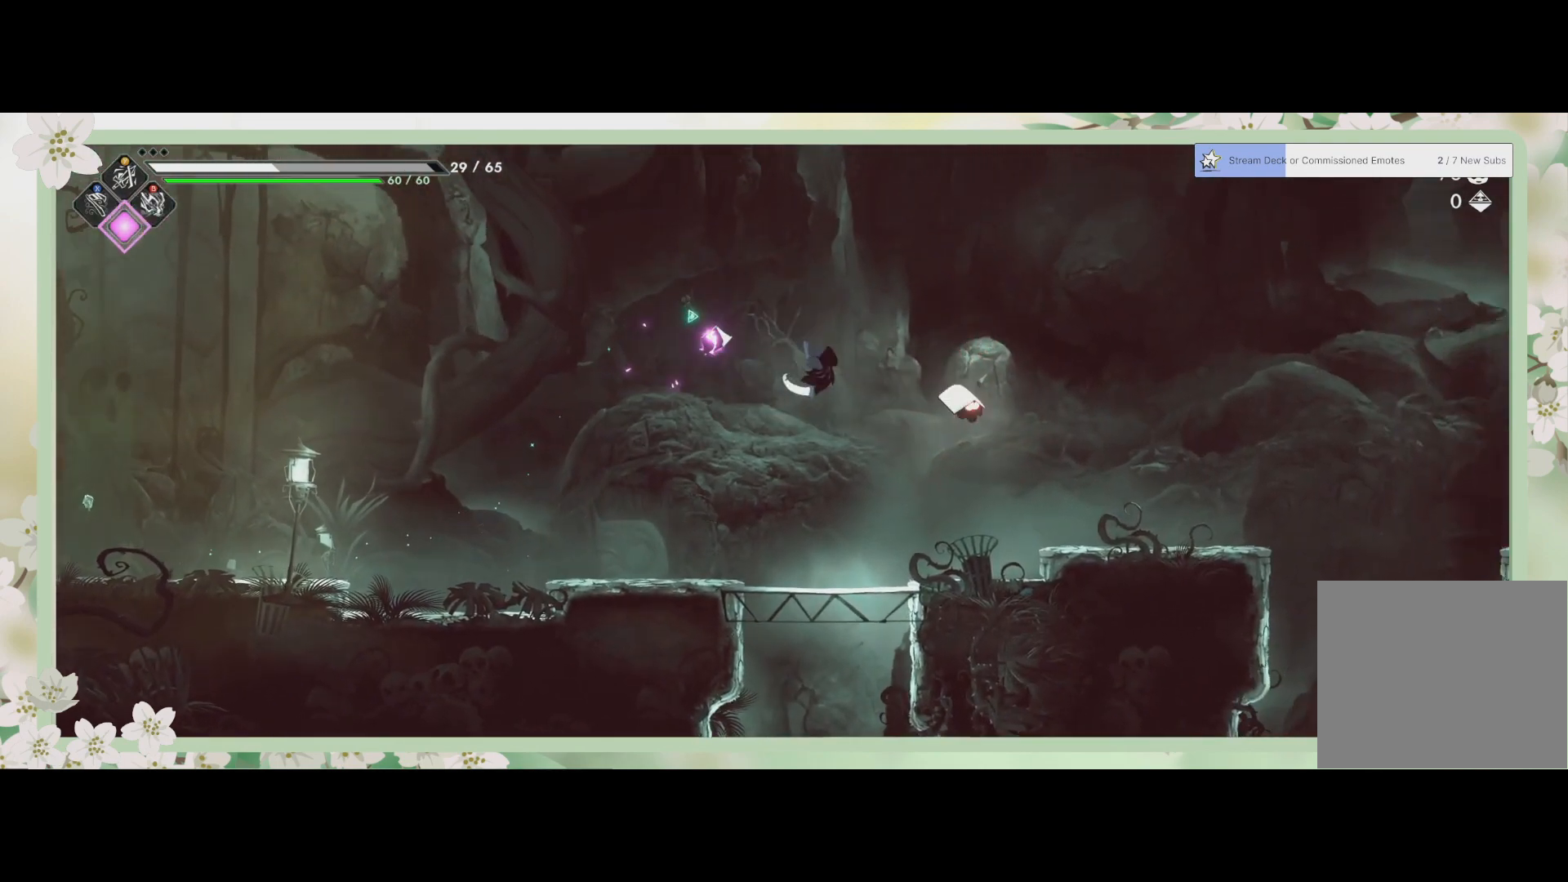
{"buttons": [], "left_stick": "right", "events": [[100, "SQUARE", "up"], [133, "left_stick", "down-right"], [167, "SQUARE", "down"], [233, "SQUARE", "up"], [333, "SQUARE", "down"], [400, "left_stick", "right"], [433, "SQUARE", "up"]]}
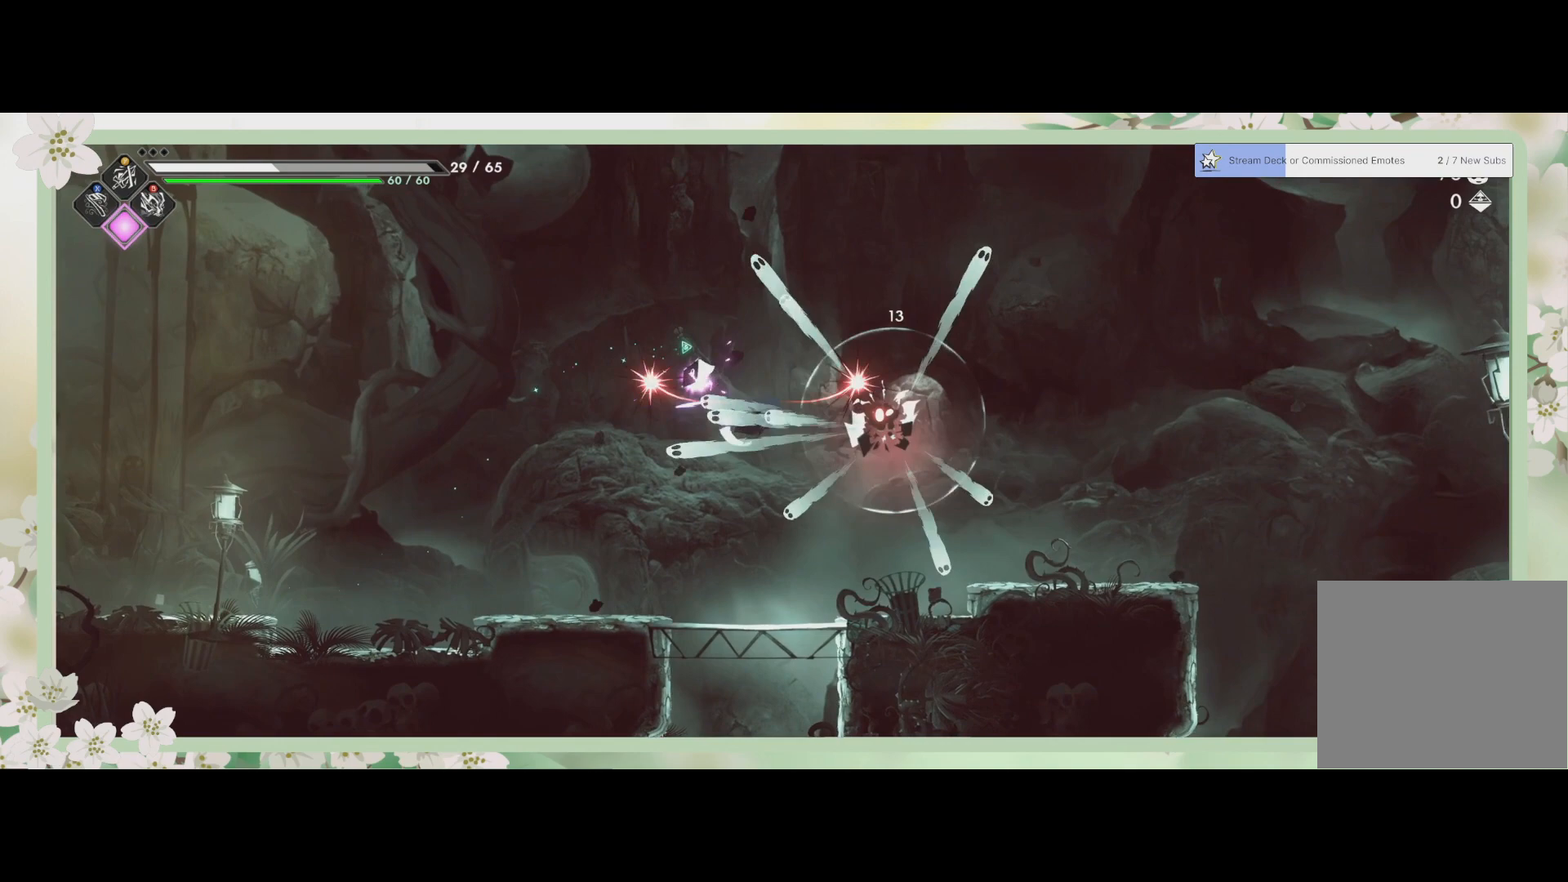
{"buttons": [], "left_stick": "right", "events": [[67, "SQUARE", "down"], [167, "SQUARE", "up"], [233, "SQUARE", "down"], [333, "SQUARE", "up"]]}
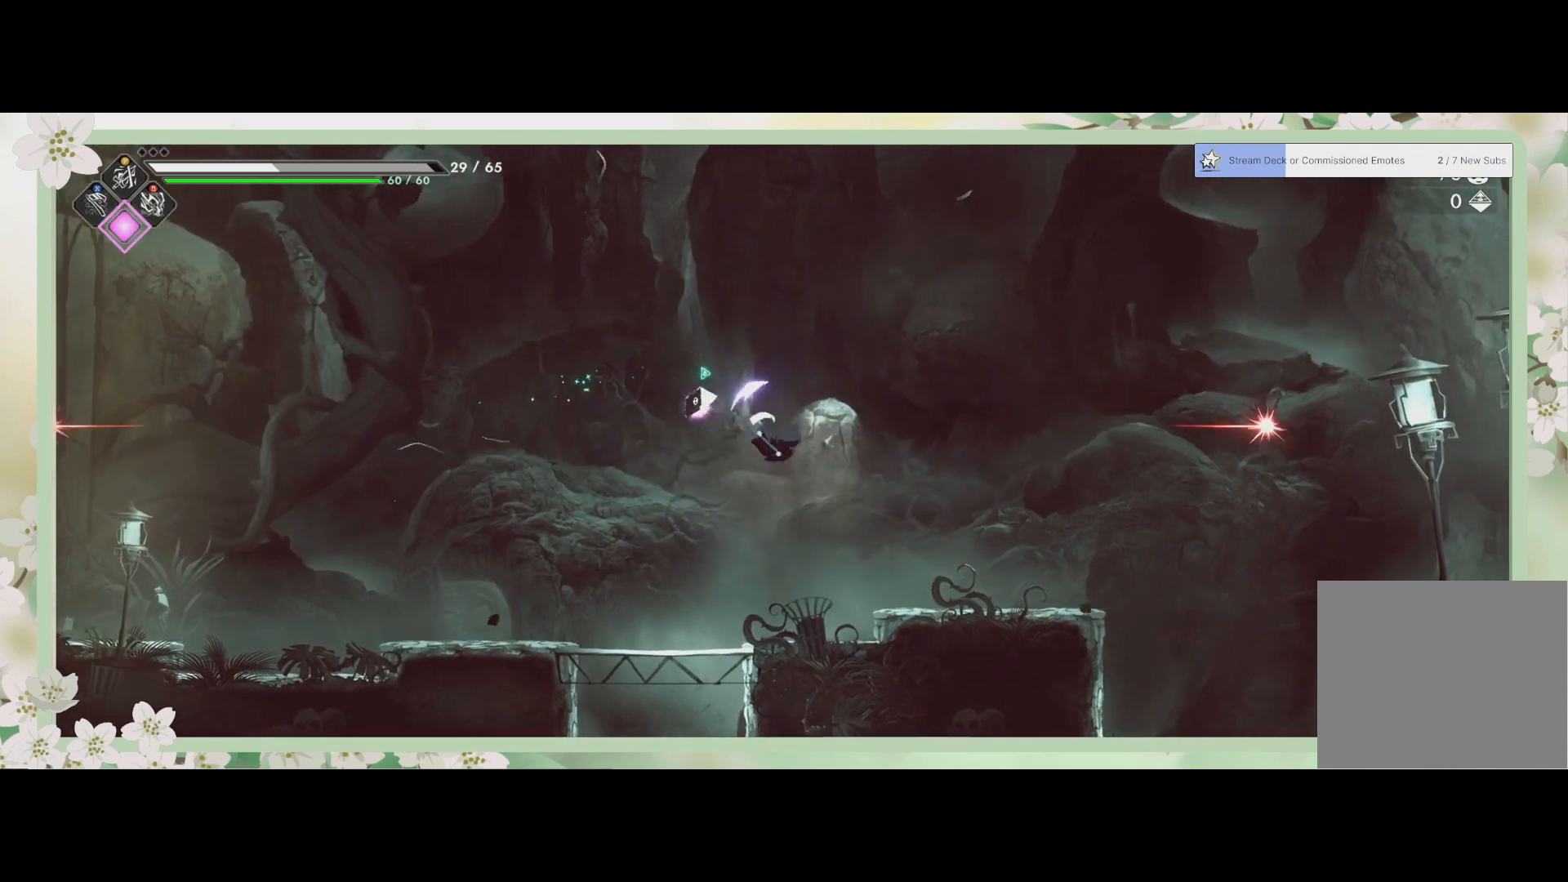
{"buttons": [], "left_stick": "right", "events": [[67, "left_stick", "center"], [400, "left_stick", "right"]]}
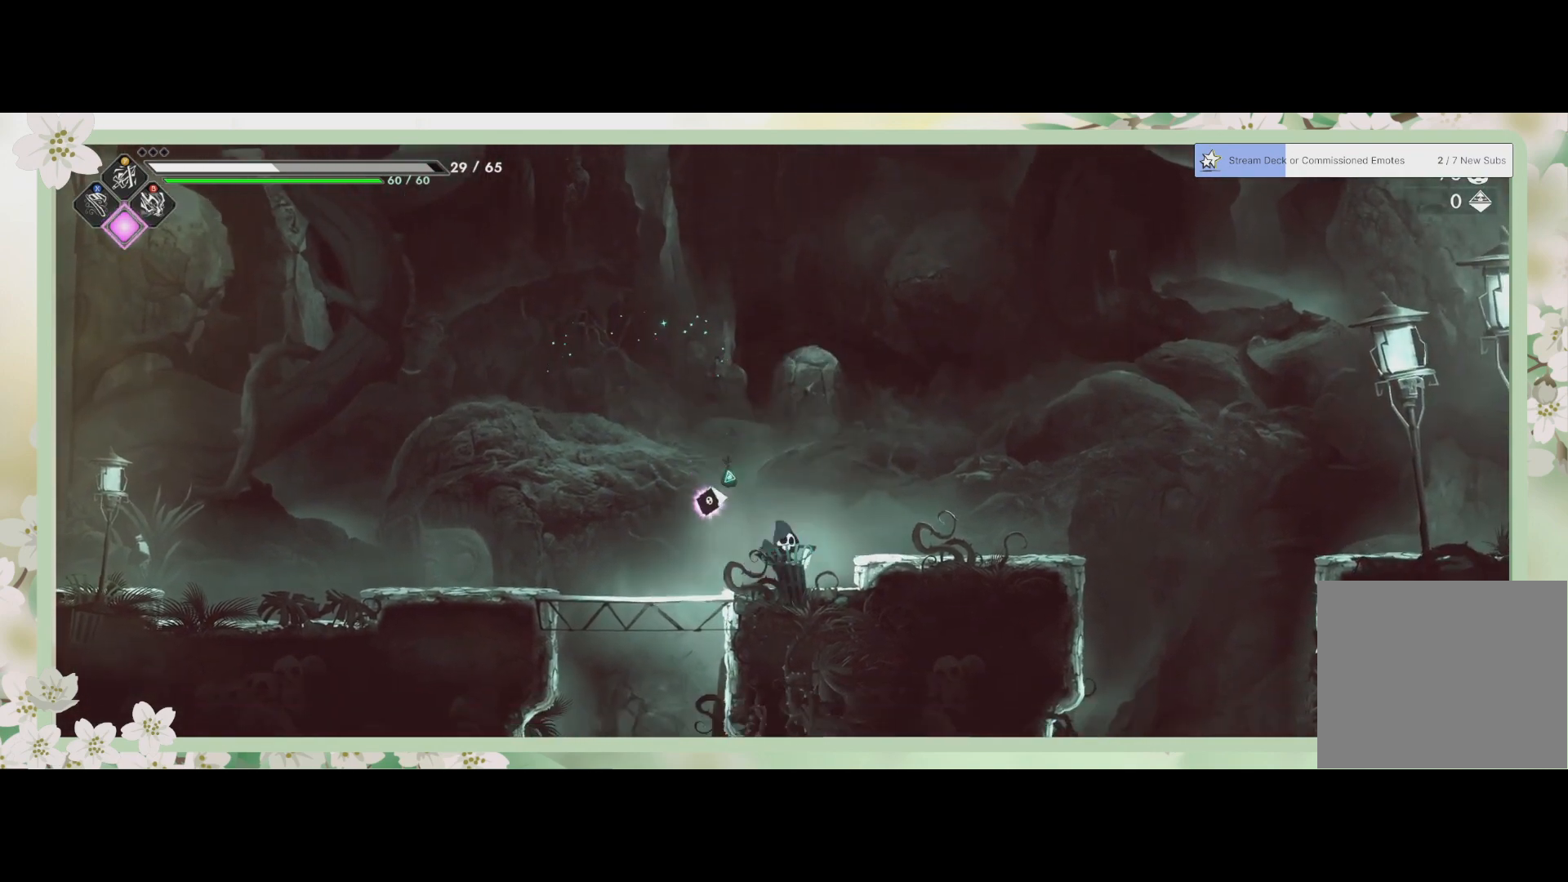
{"buttons": [], "left_stick": "left", "events": [[300, "left_stick", "left"]]}
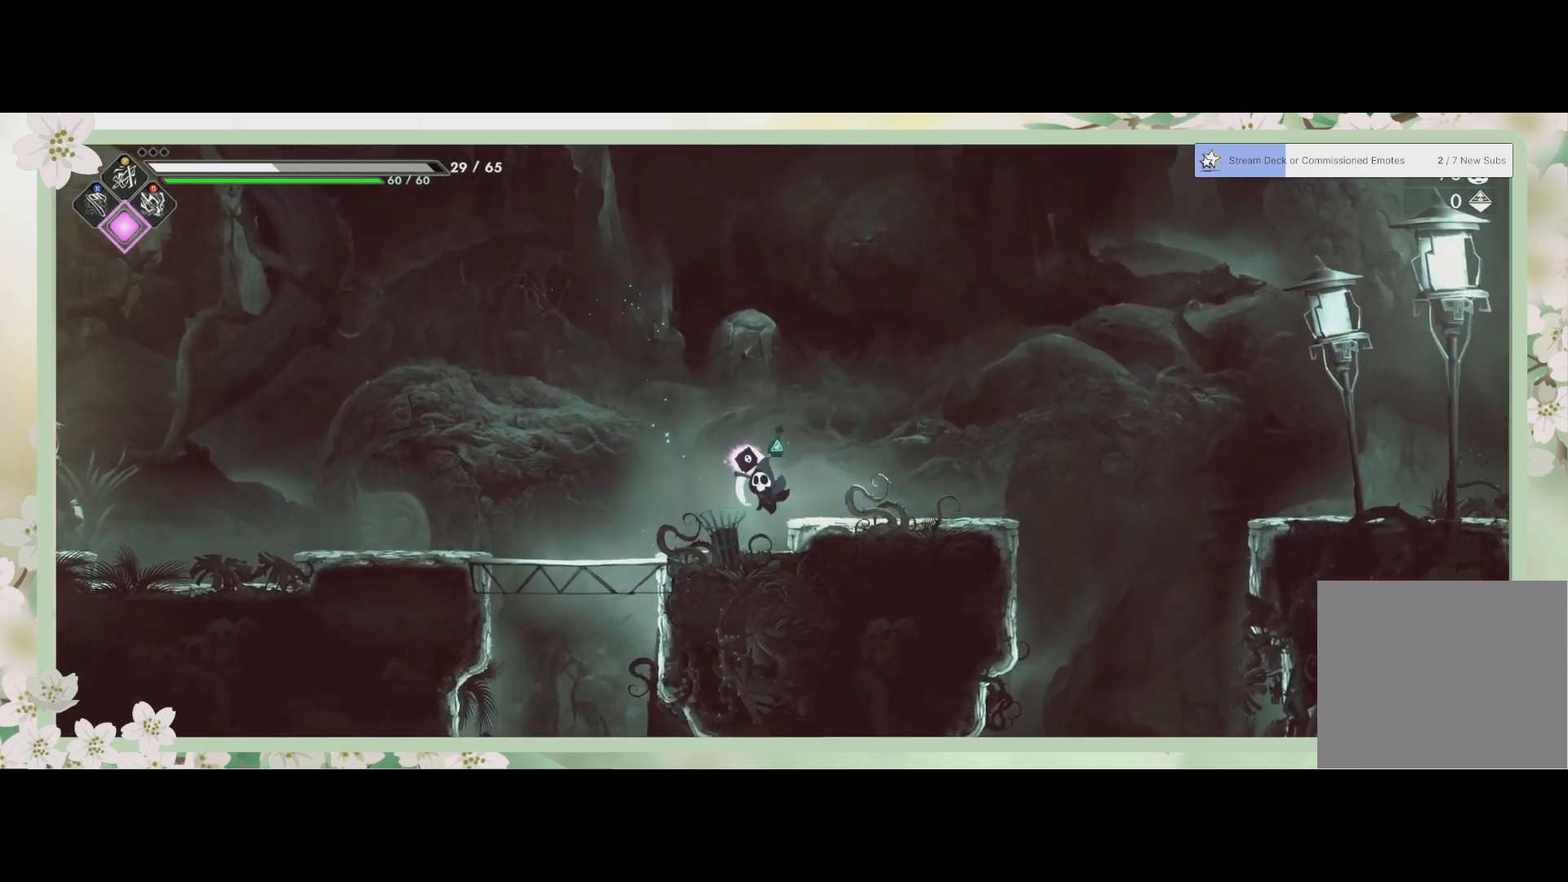
{"buttons": ["CROSS"], "left_stick": "down", "events": [[367, "left_stick", "down-left"], [467, "left_stick", "down"], [500, "CROSS", "down"]]}
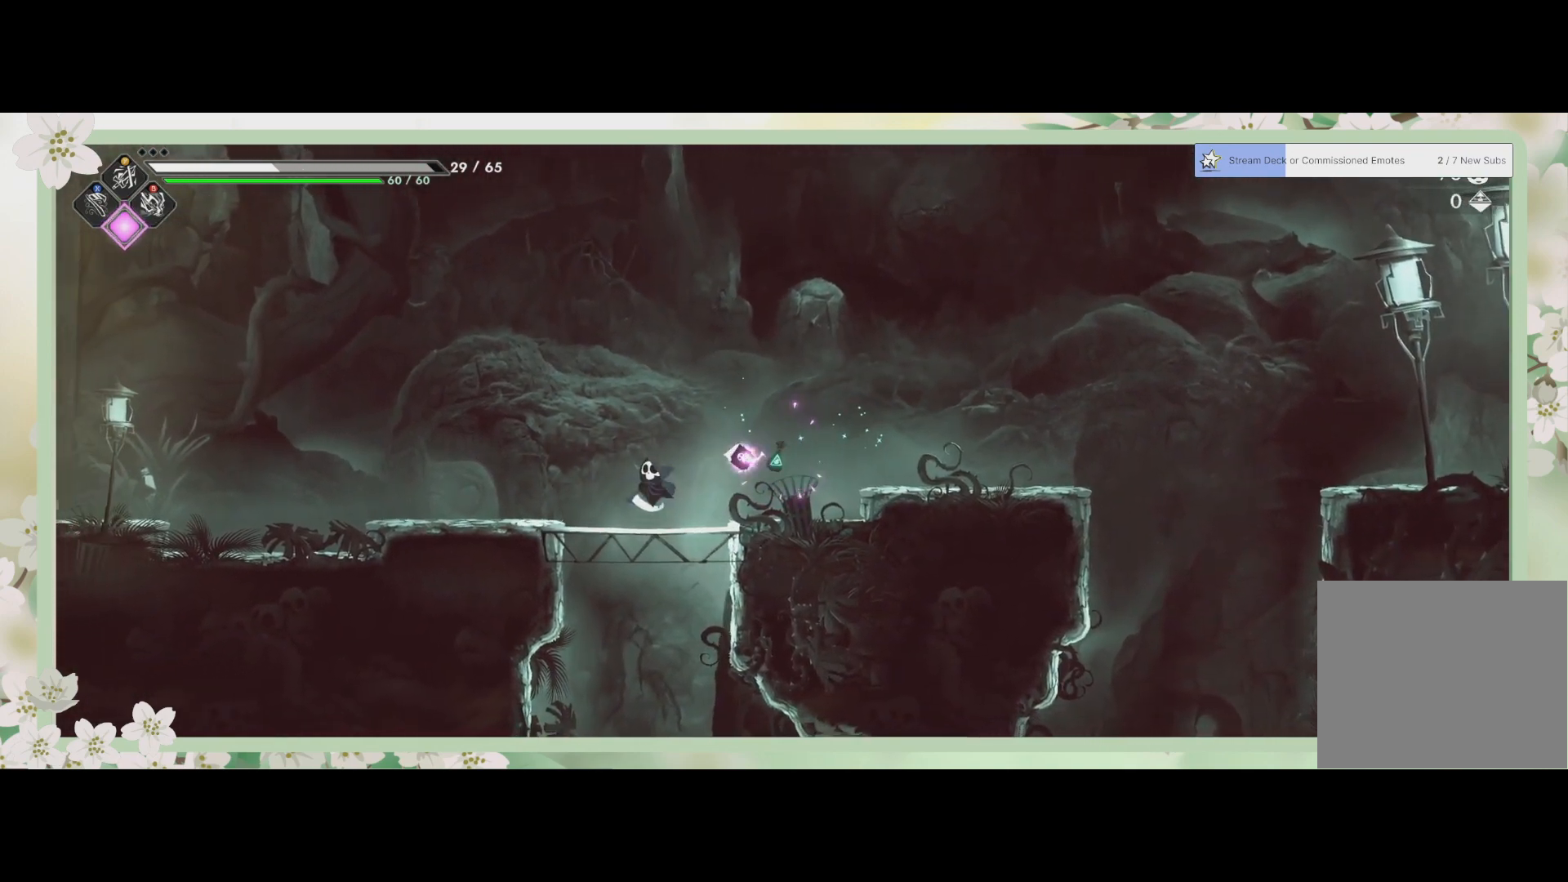
{"buttons": [], "left_stick": "down", "events": [[100, "CROSS", "up"]]}
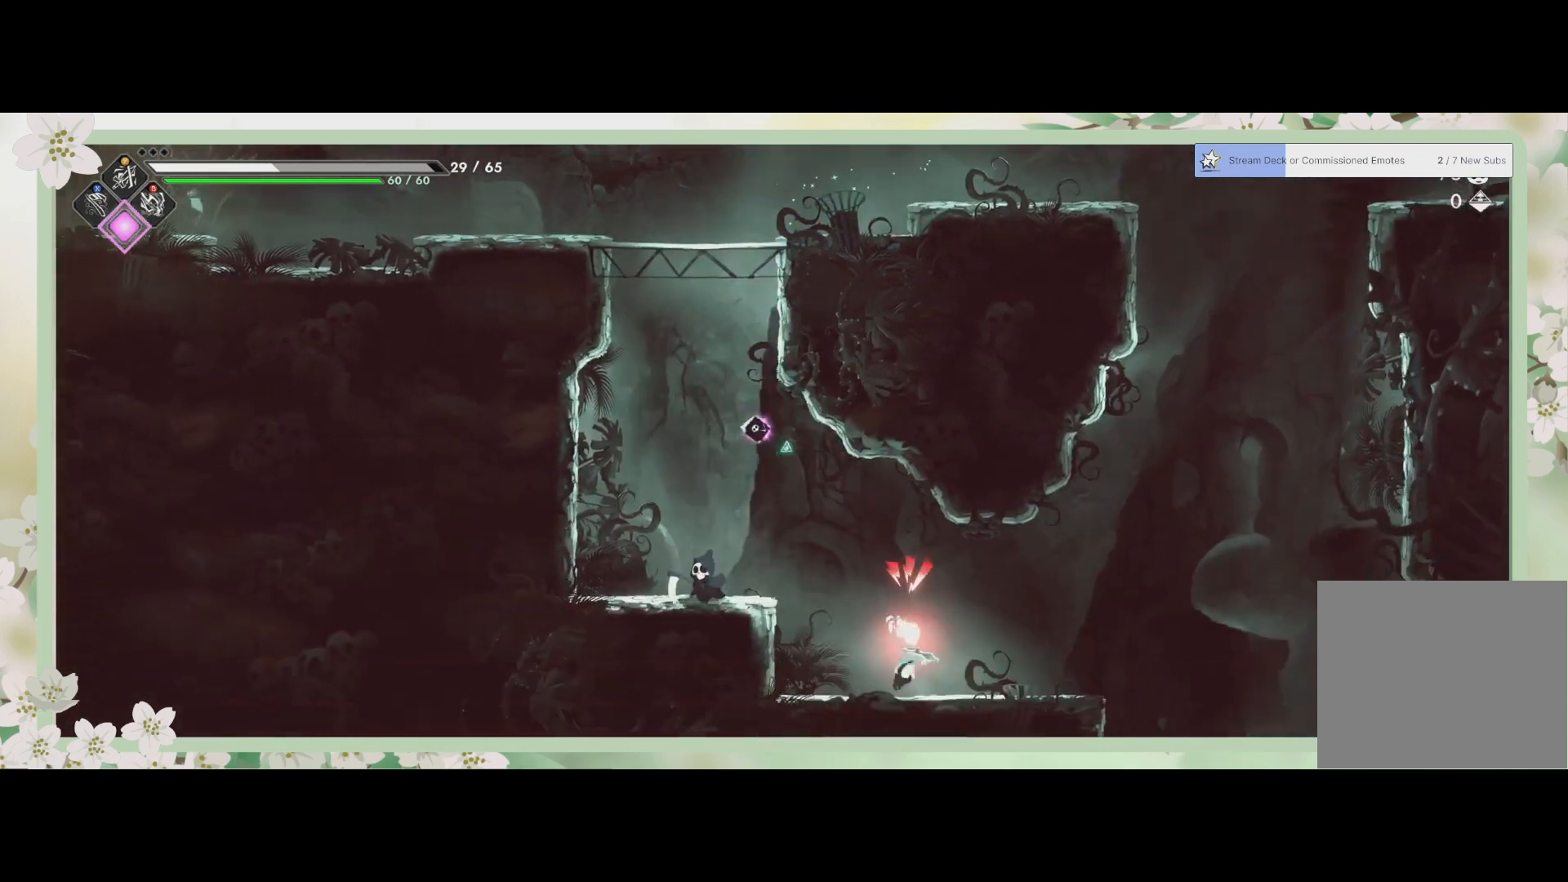
{"buttons": [], "left_stick": "right", "events": [[67, "left_stick", "center"], [133, "left_stick", "right"], [433, "SQUARE", "down"], [500, "SQUARE", "up"]]}
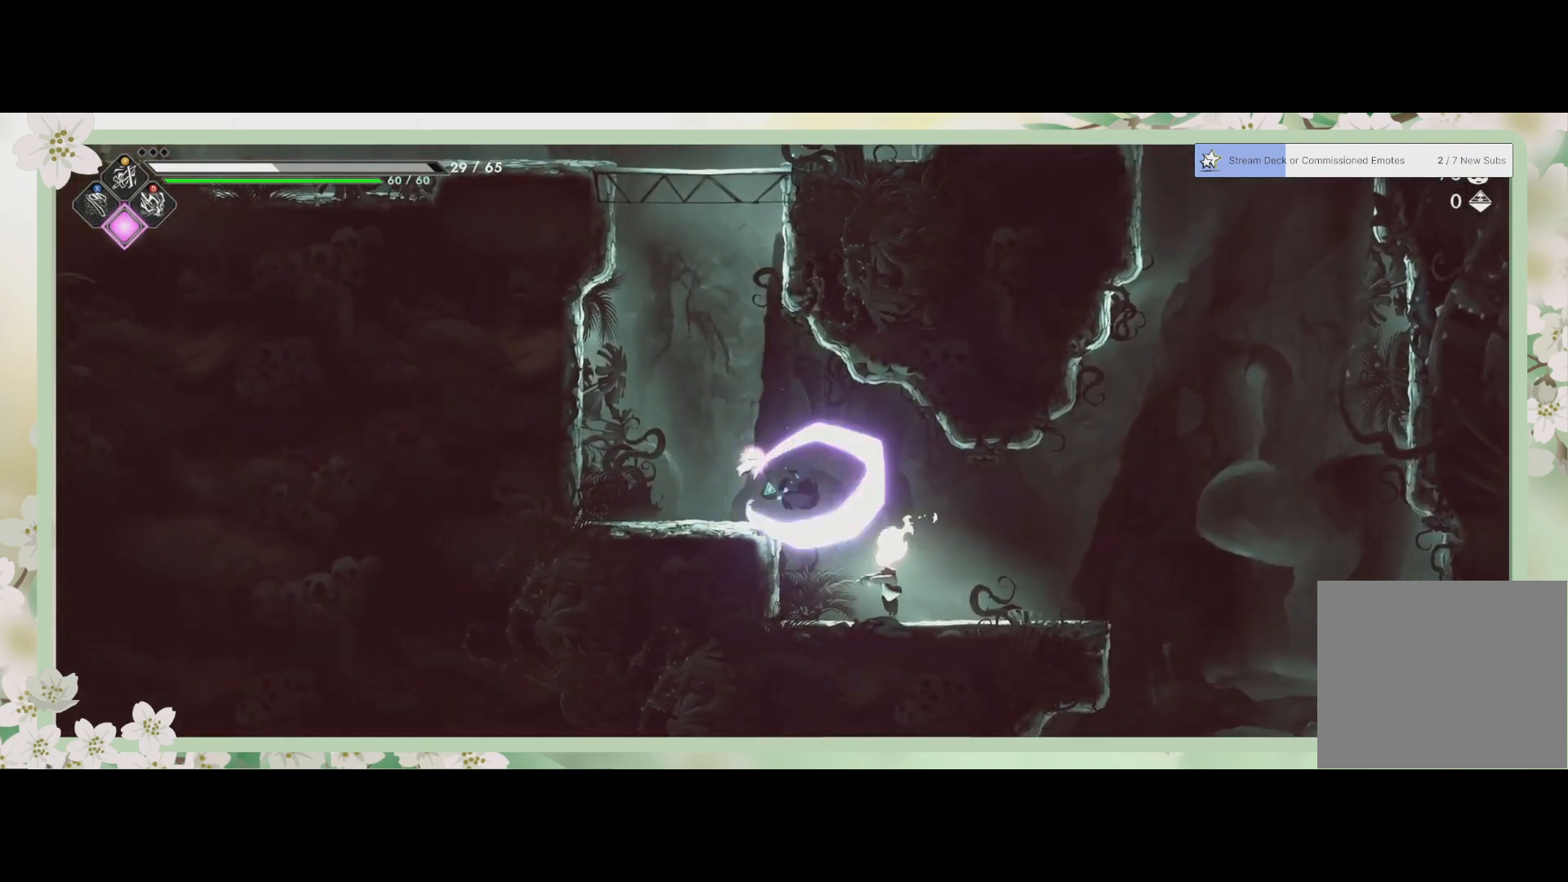
{"buttons": ["SQUARE"], "left_stick": "down-right", "events": [[67, "left_stick", "center"], [333, "left_stick", "down-right"], [467, "SQUARE", "down"]]}
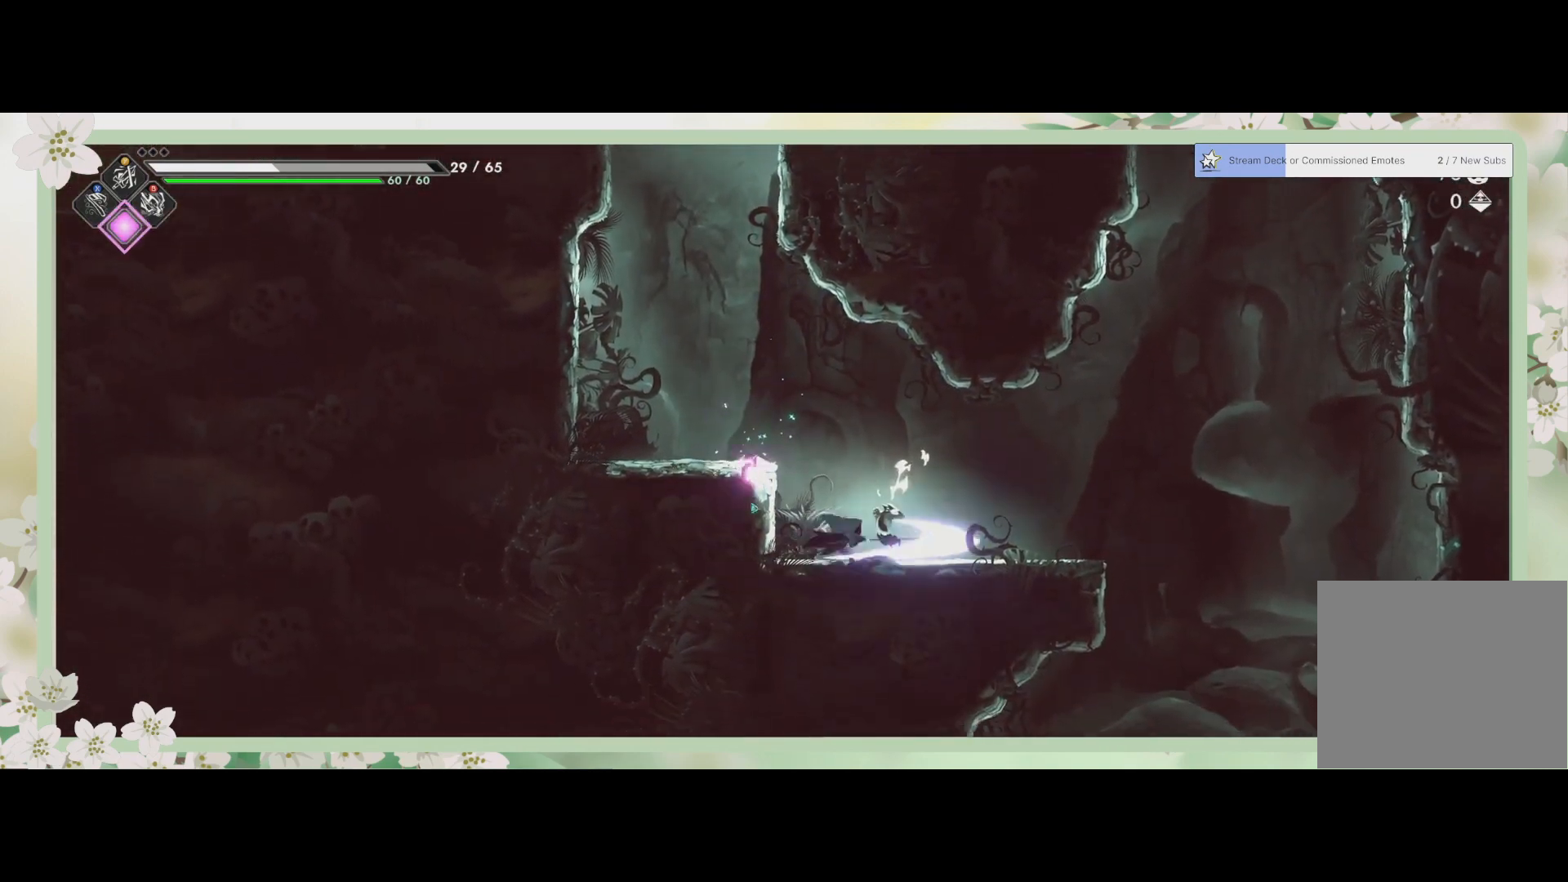
{"buttons": ["SQUARE"], "left_stick": "center", "events": [[67, "left_stick", "center"], [100, "SQUARE", "up"], [167, "SQUARE", "down"], [233, "SQUARE", "up"], [333, "SQUARE", "down"], [400, "SQUARE", "up"], [500, "SQUARE", "down"]]}
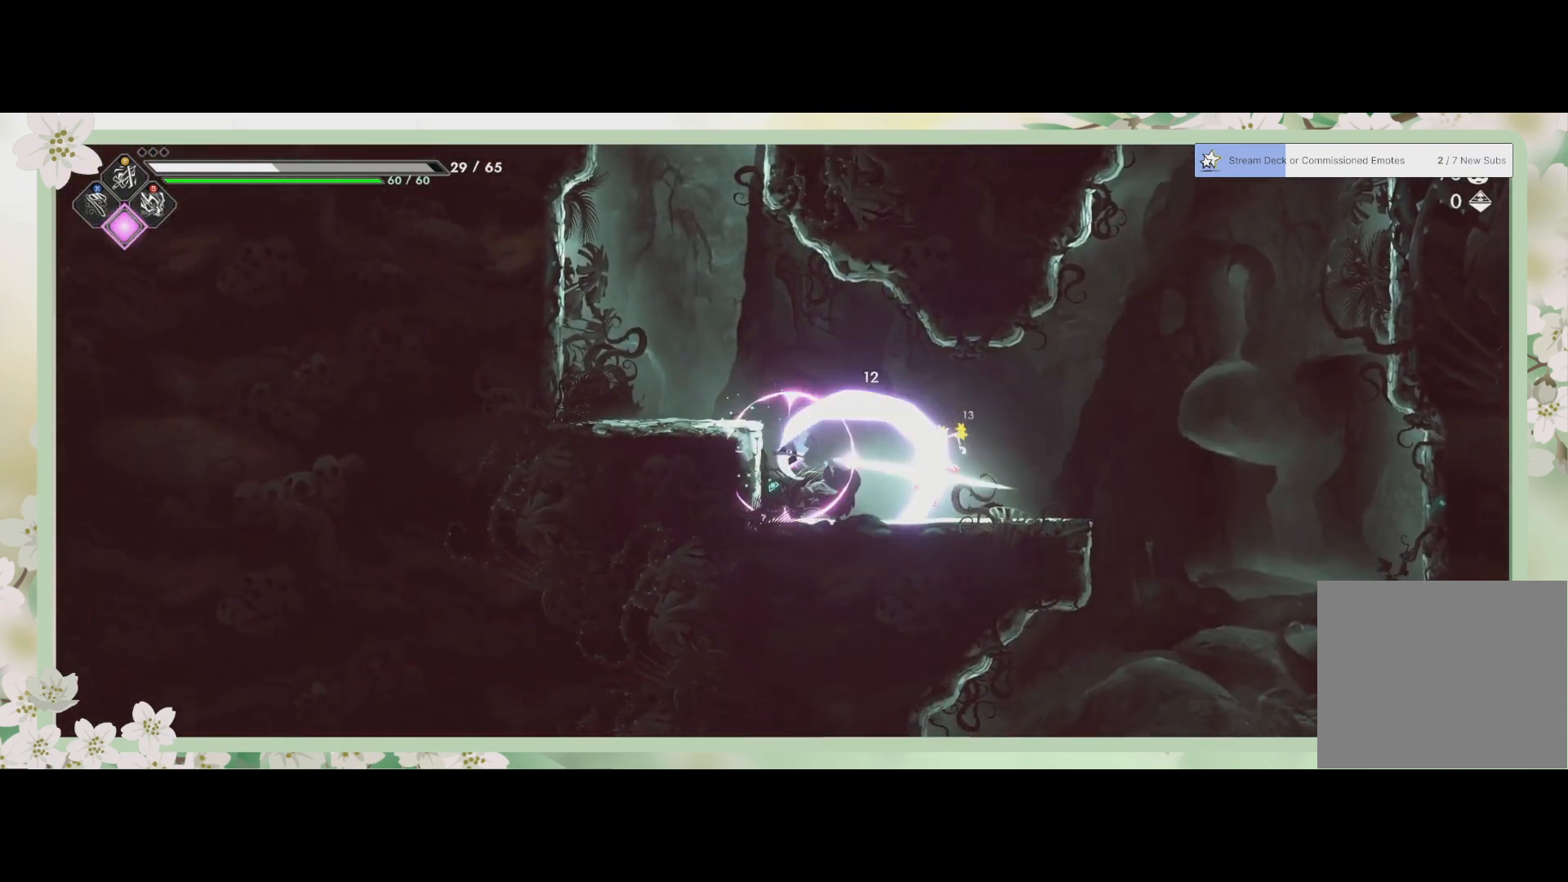
{"buttons": ["SQUARE"], "left_stick": "right", "events": [[33, "SQUARE", "up"], [100, "SQUARE", "down"], [200, "SQUARE", "up"], [267, "SQUARE", "down"], [267, "left_stick", "right"], [367, "SQUARE", "up"], [433, "SQUARE", "down"]]}
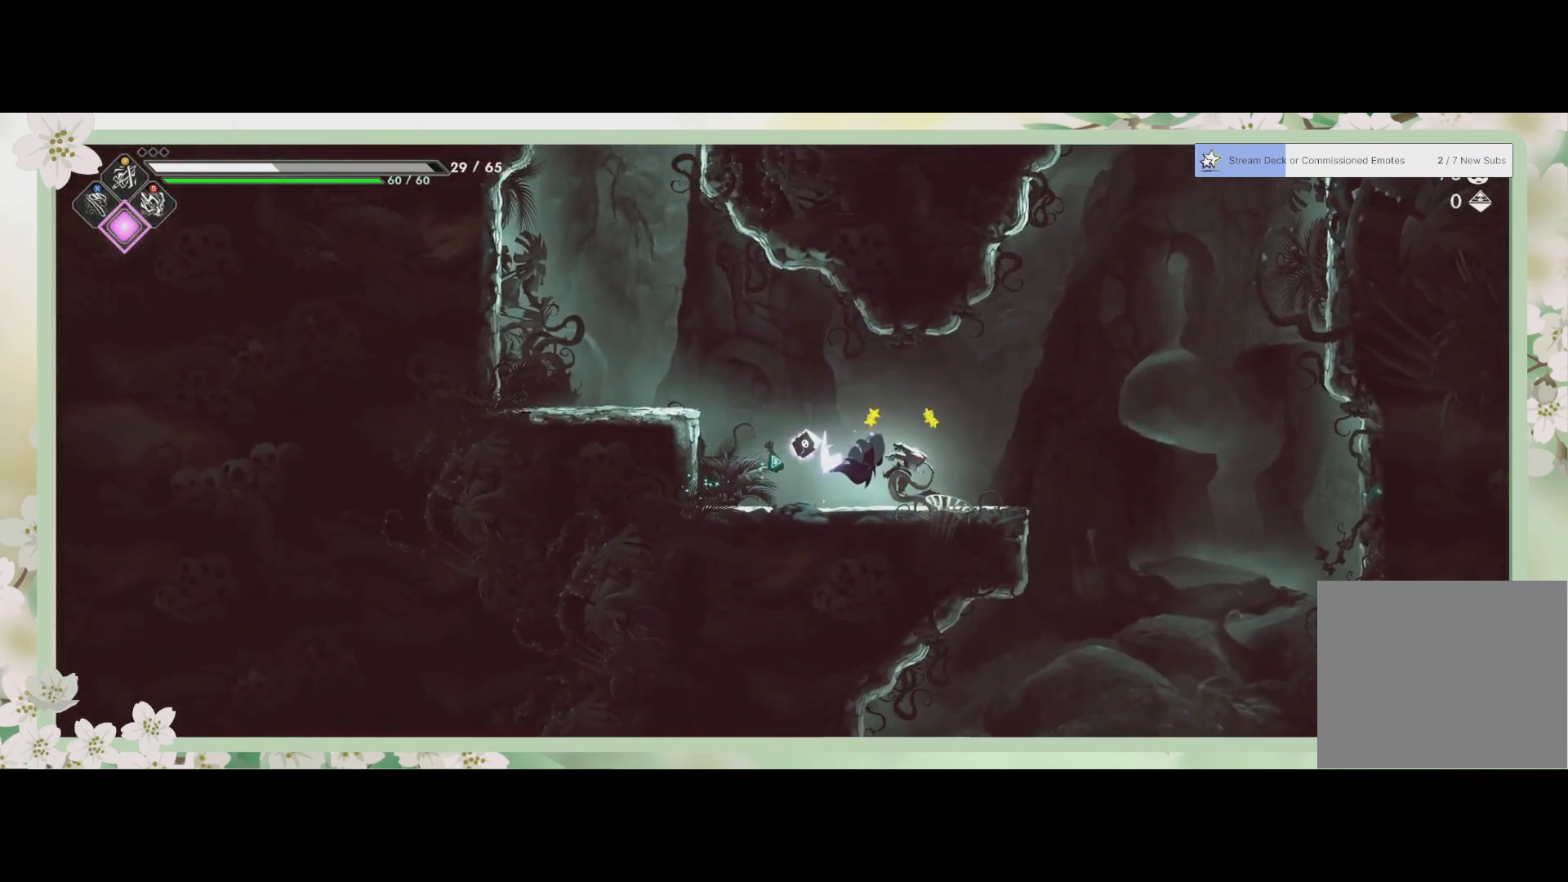
{"buttons": [], "left_stick": "center", "events": [[67, "SQUARE", "up"], [67, "left_stick", "center"], [100, "SQUARE", "down"], [200, "SQUARE", "up"], [267, "SQUARE", "down"], [367, "SQUARE", "up"]]}
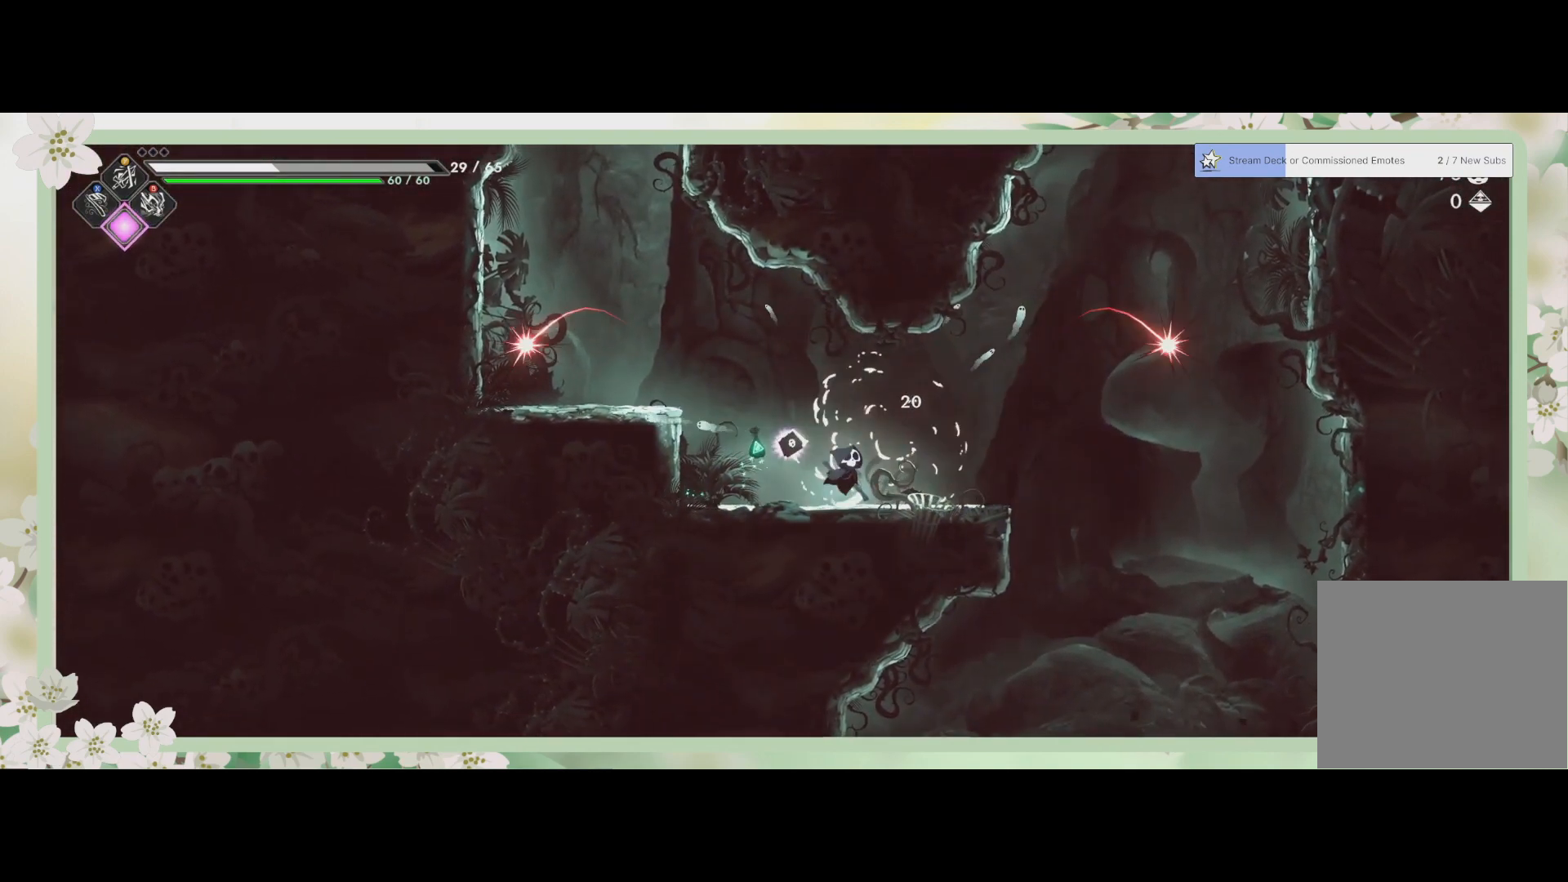
{"buttons": [], "left_stick": "right", "events": [[500, "left_stick", "right"]]}
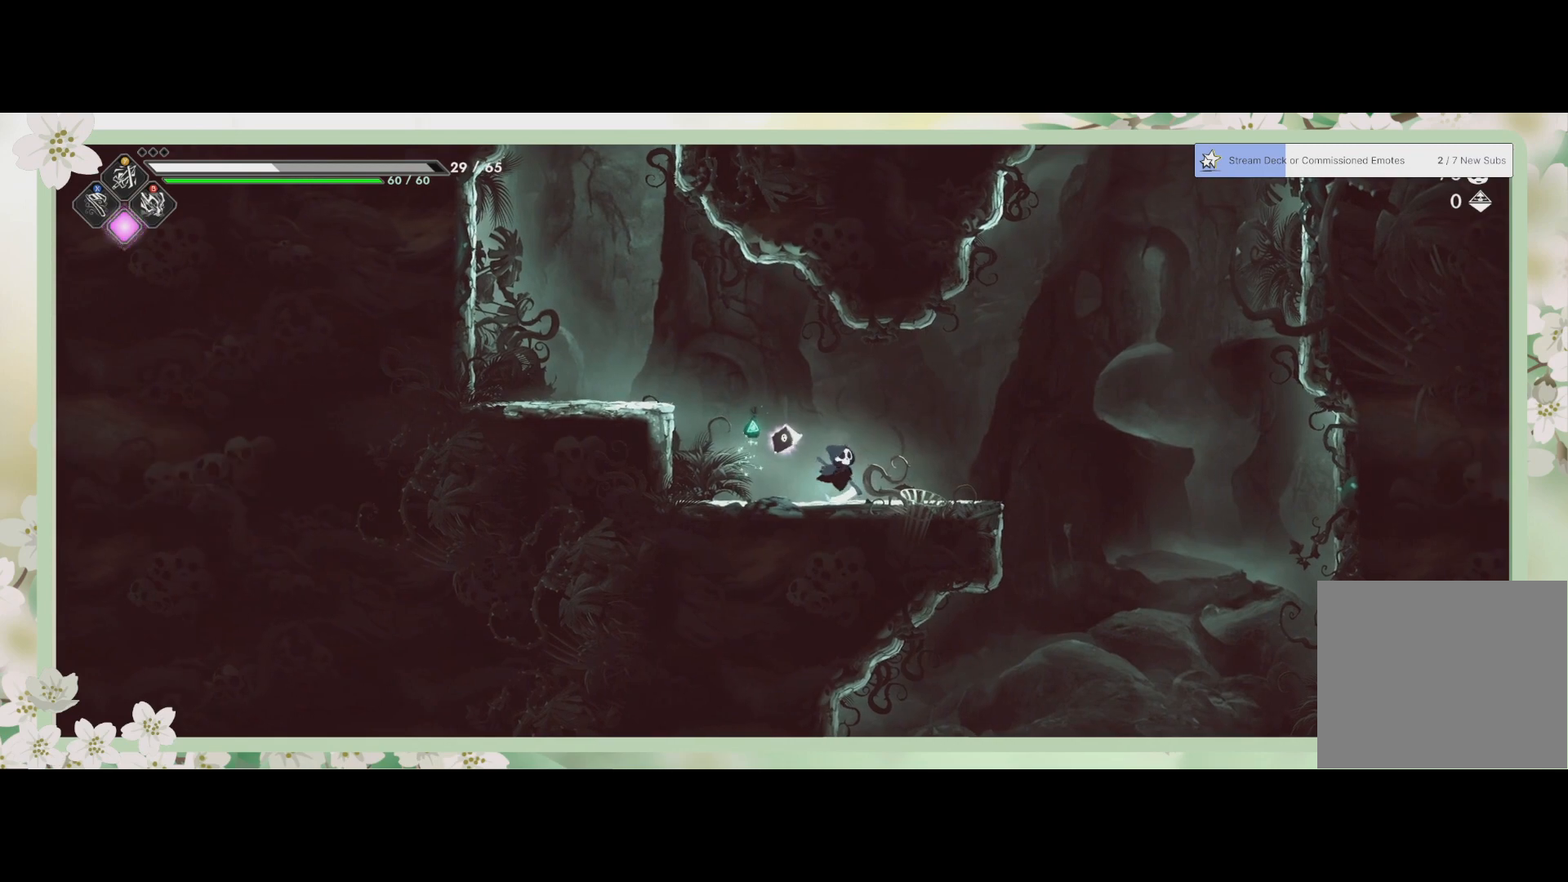
{"buttons": [], "left_stick": "left", "events": [[400, "left_stick", "up"], [467, "left_stick", "left"]]}